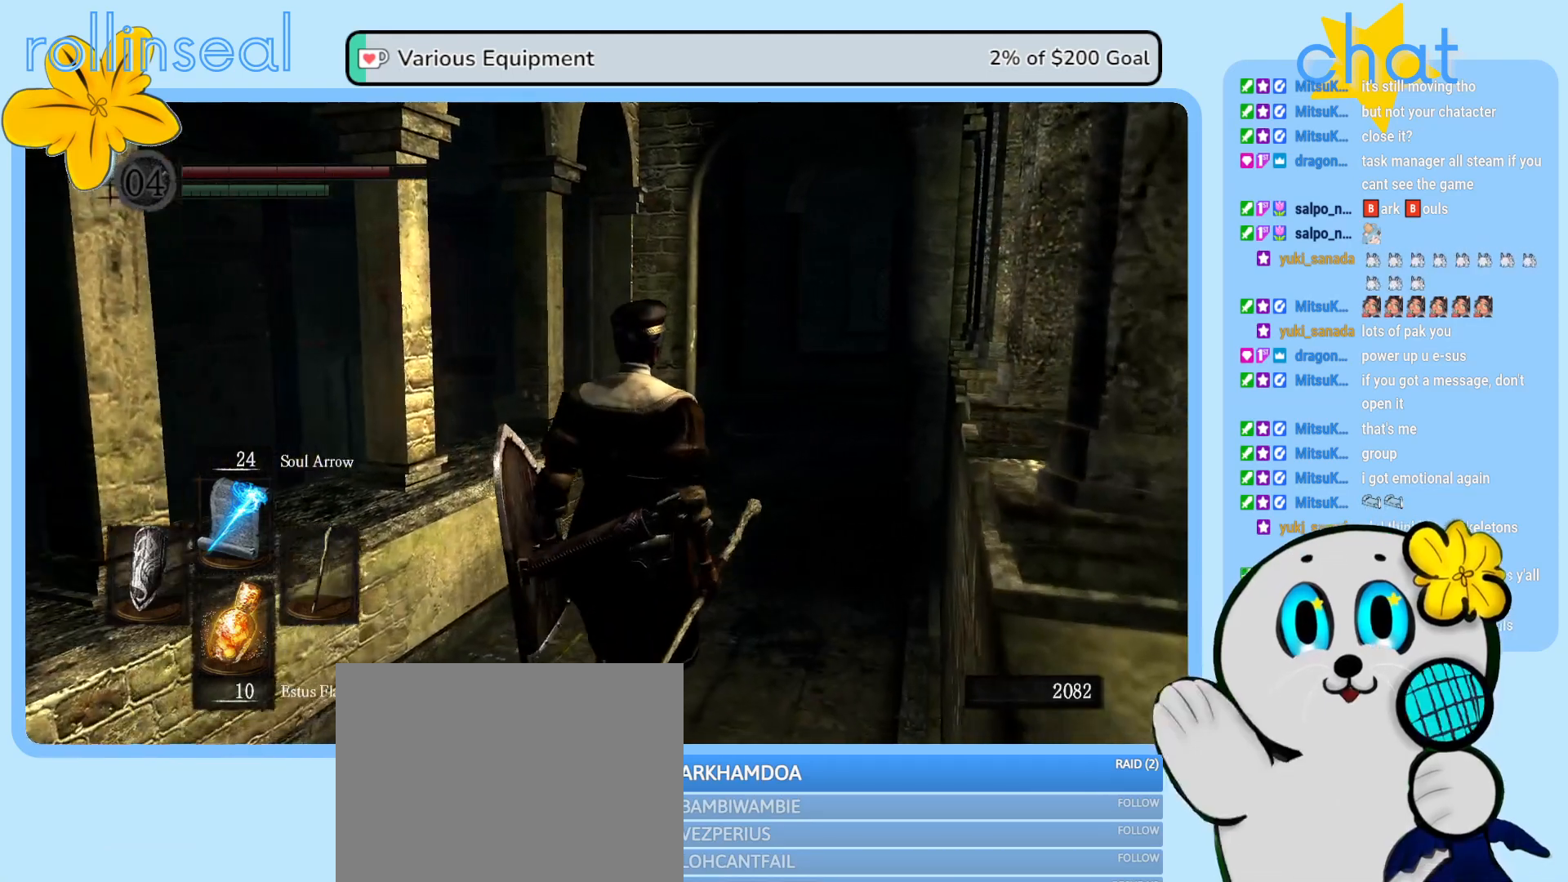
Gameplay with a controller (Xbox layout); each line is a JSON object with the inputs held at the frame after it. "events" lists button and stick changes between this image and that frame as [ms after this image, input, new state], when the widget could be followed in between. Not read: L3 R3.
{"buttons": [], "left_stick": "up", "right_stick": "down", "events": [[367, "left_stick", "up"], [467, "right_stick", "down"]]}
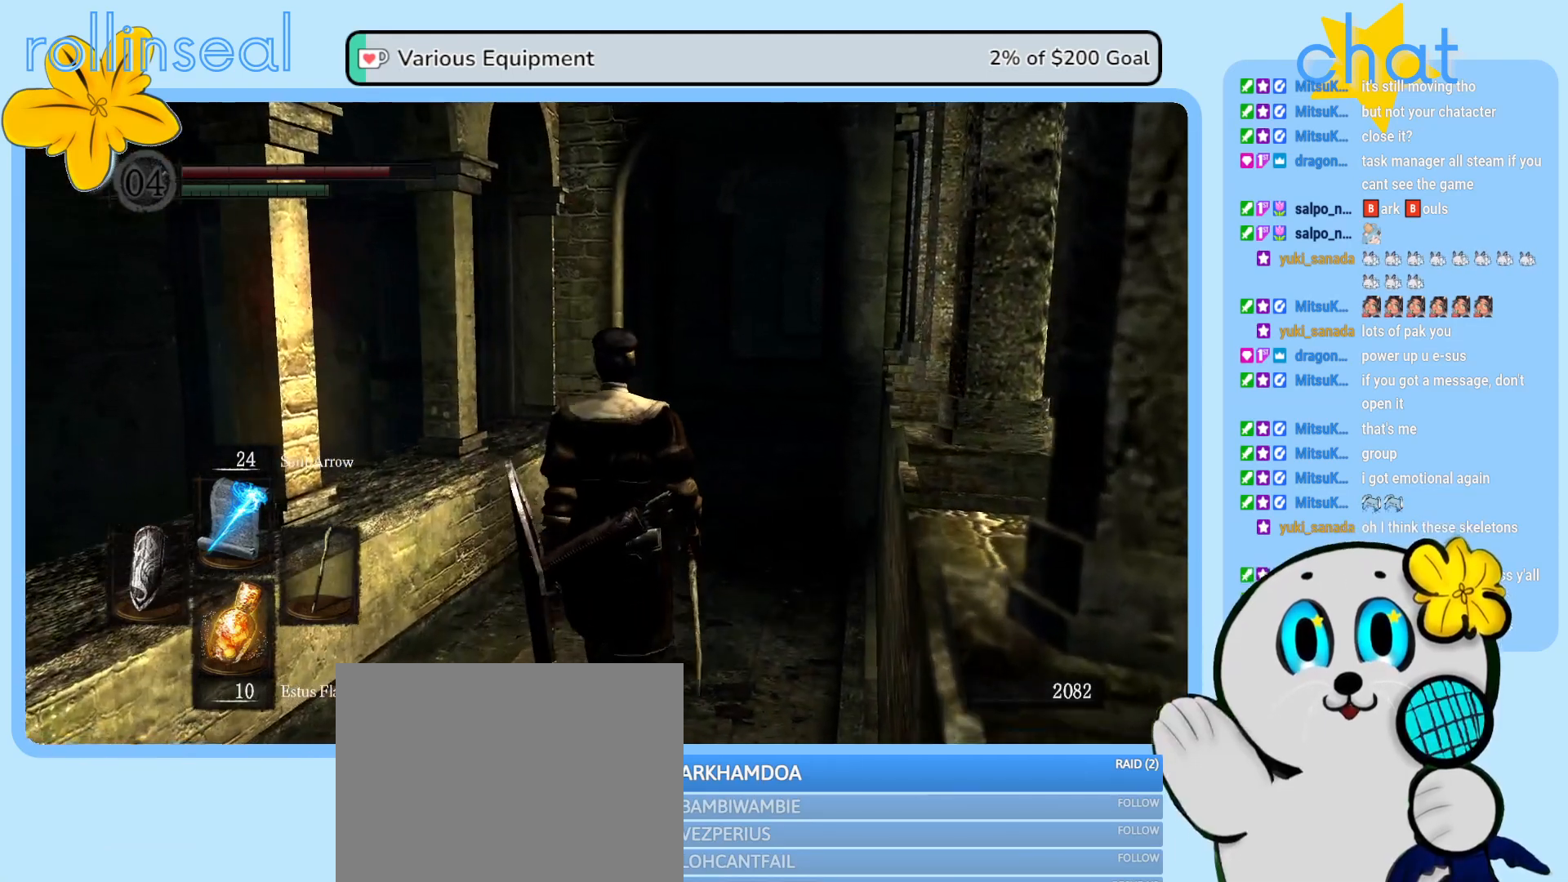
{"buttons": [], "left_stick": "up", "right_stick": "center", "events": [[117, "right_stick", "center"]]}
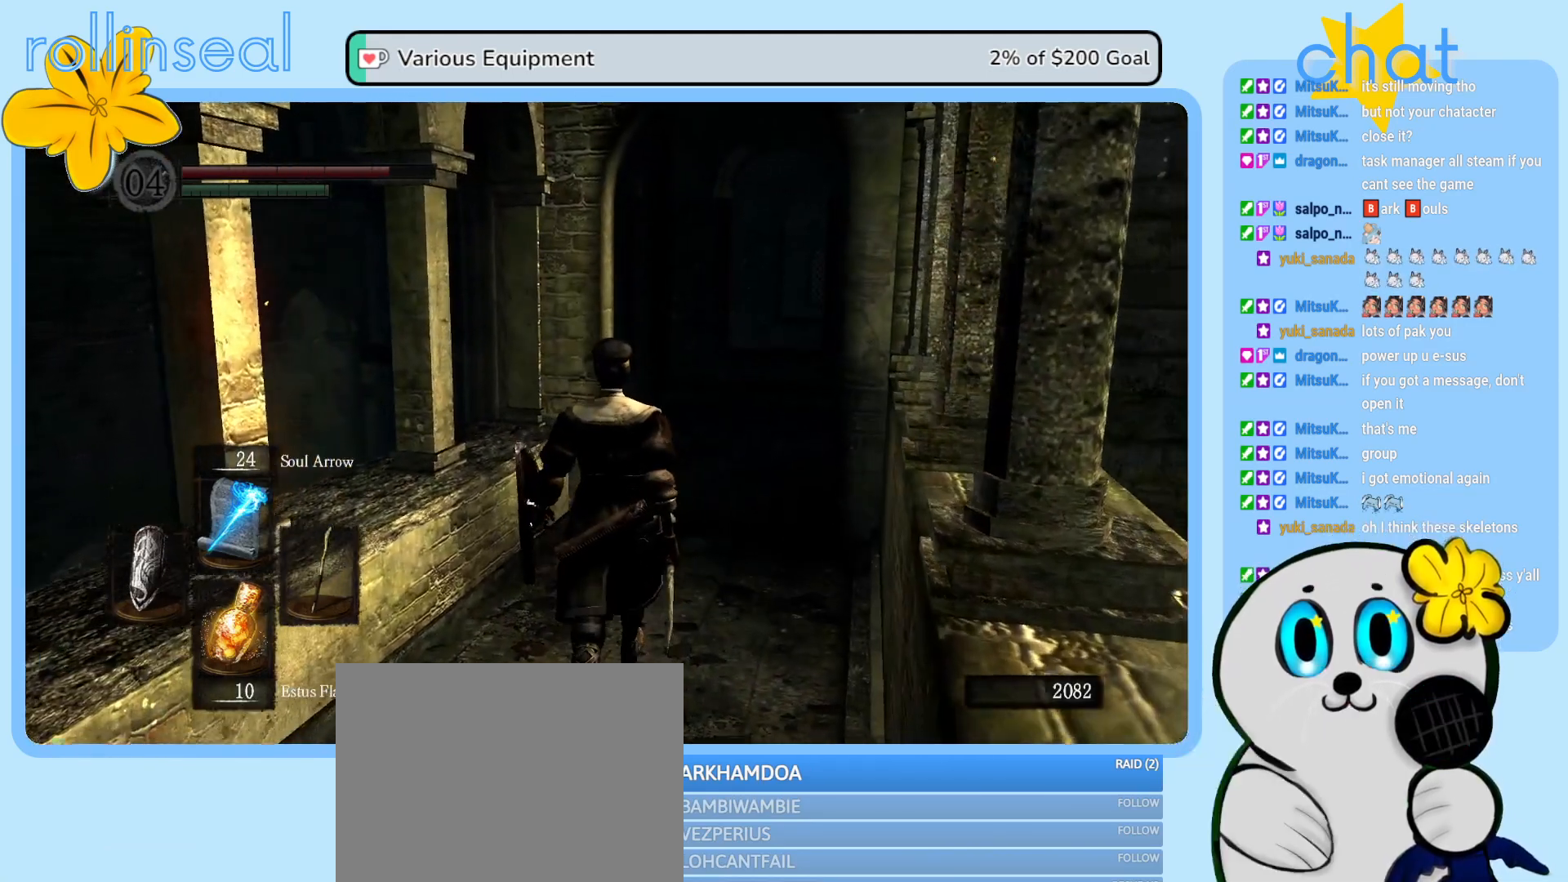
{"buttons": [], "left_stick": "up", "right_stick": "center", "events": []}
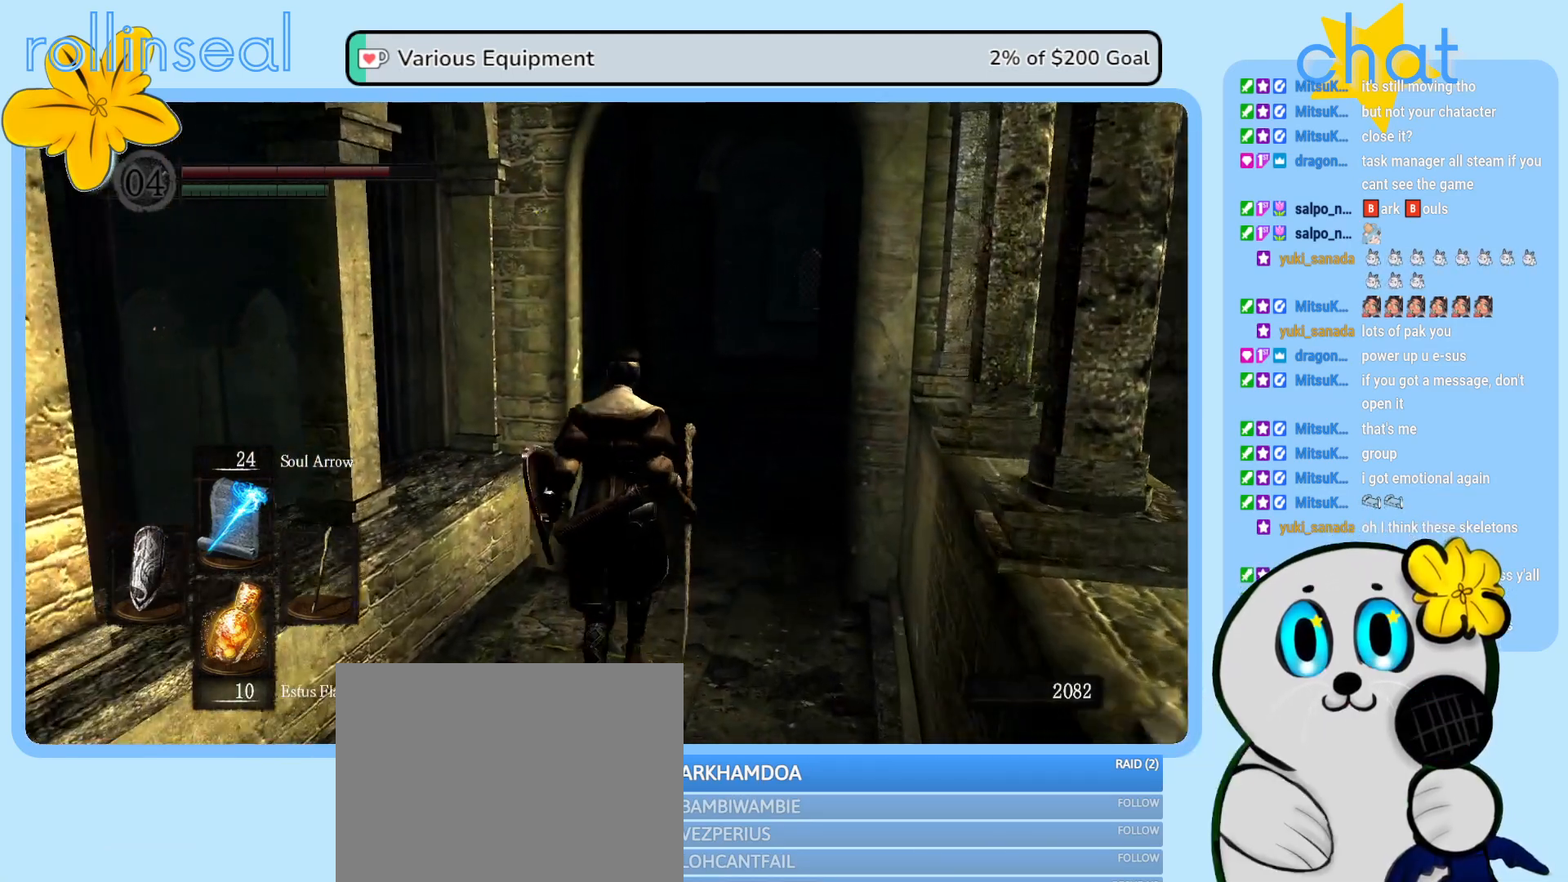
{"buttons": [], "left_stick": "up", "right_stick": "center", "events": []}
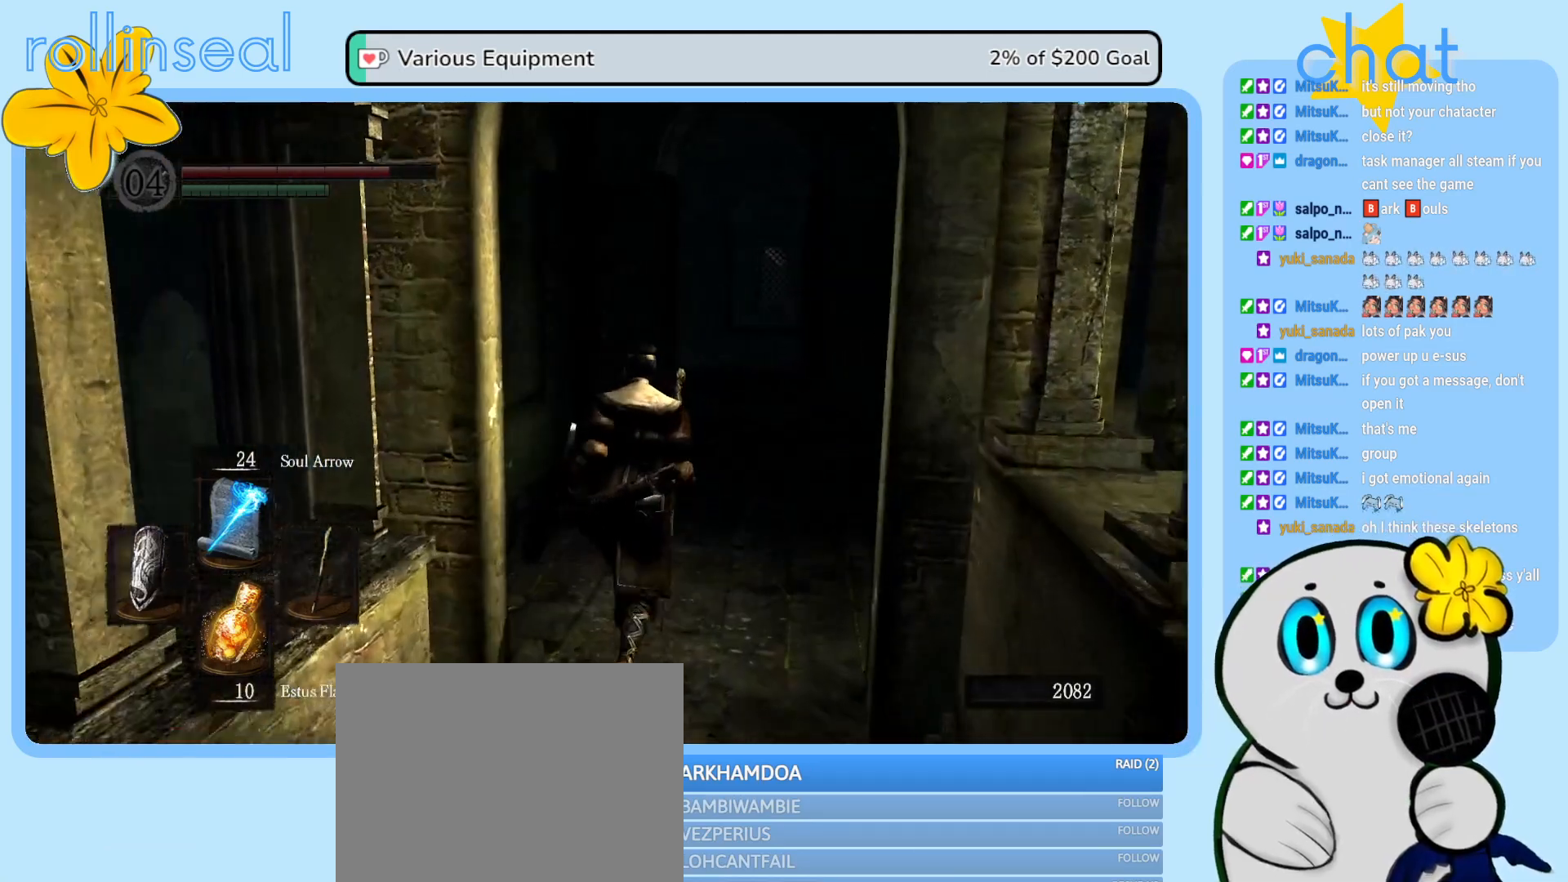
{"buttons": [], "left_stick": "center", "right_stick": "right", "events": [[417, "left_stick", "center"], [467, "right_stick", "right"]]}
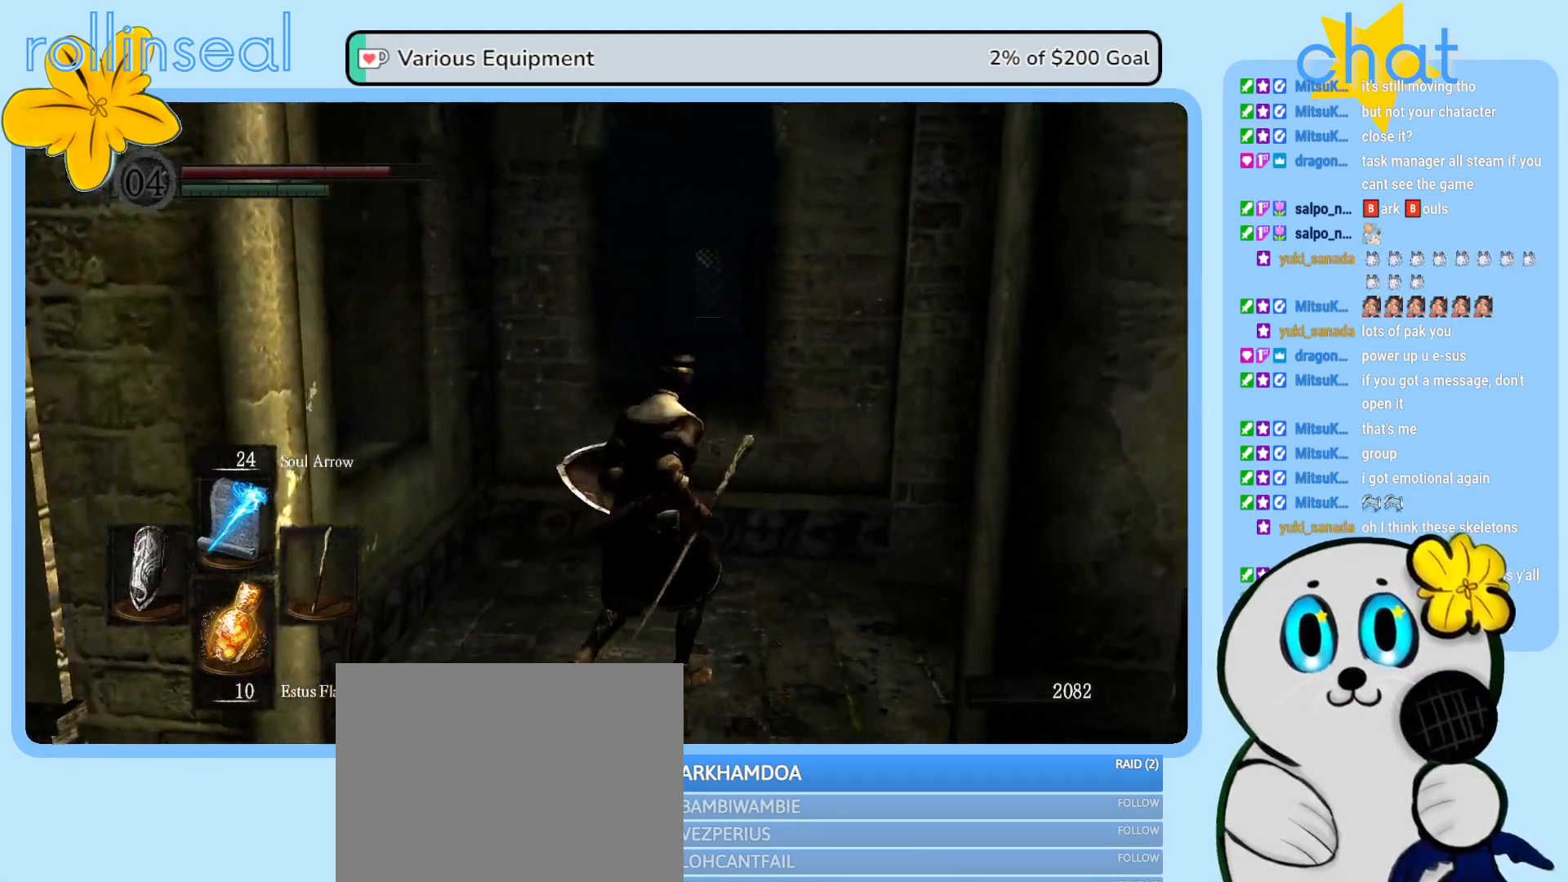
{"buttons": [], "left_stick": "center", "right_stick": "right", "events": []}
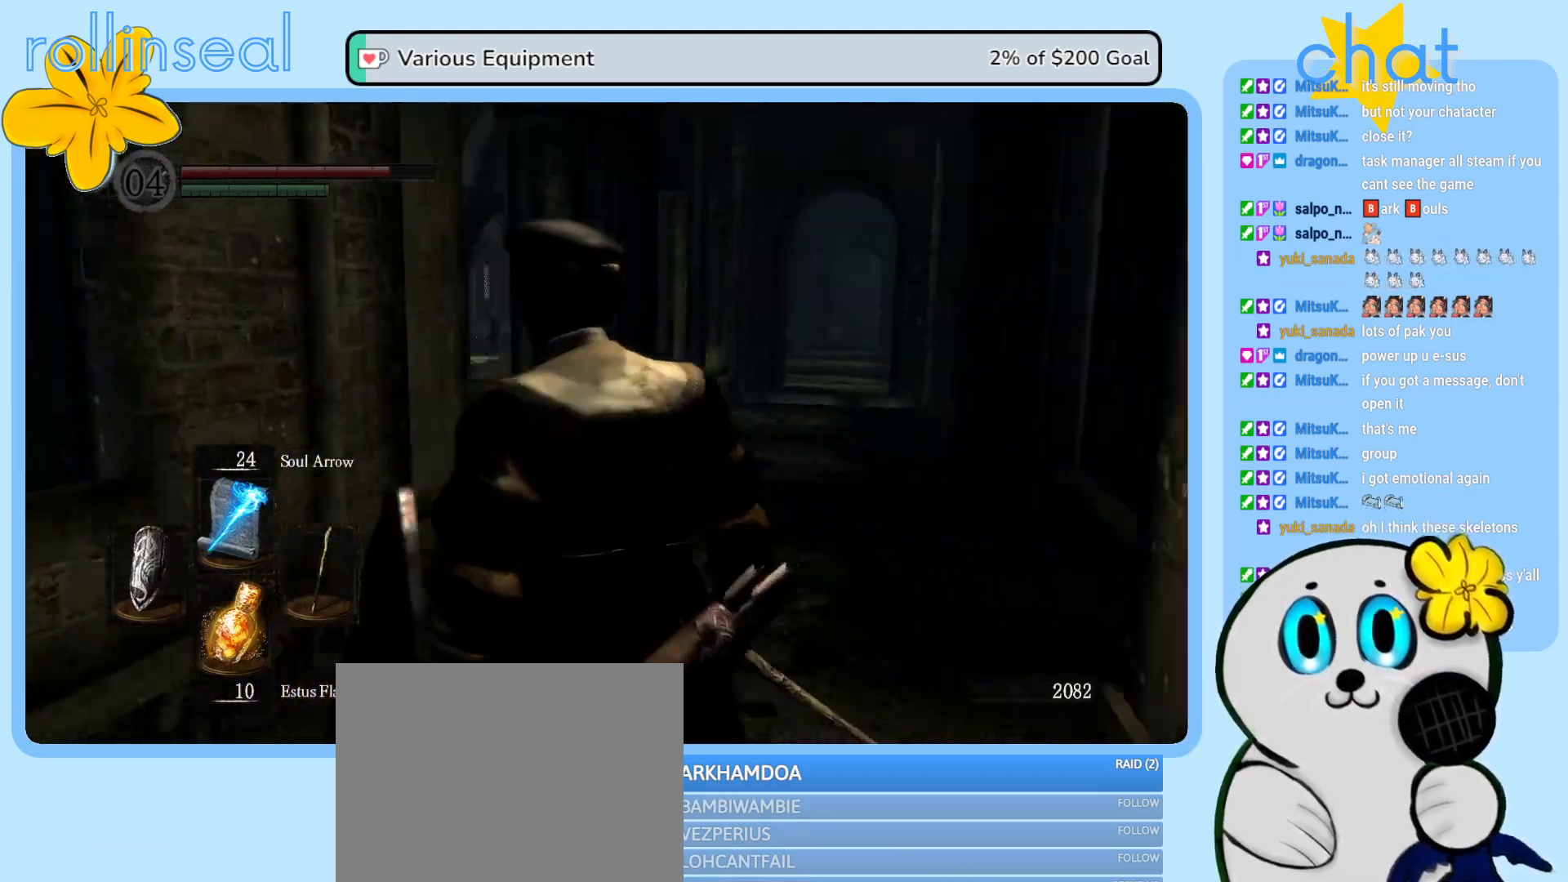
{"buttons": [], "left_stick": "up", "right_stick": "center", "events": [[83, "right_stick", "center"], [400, "left_stick", "up"]]}
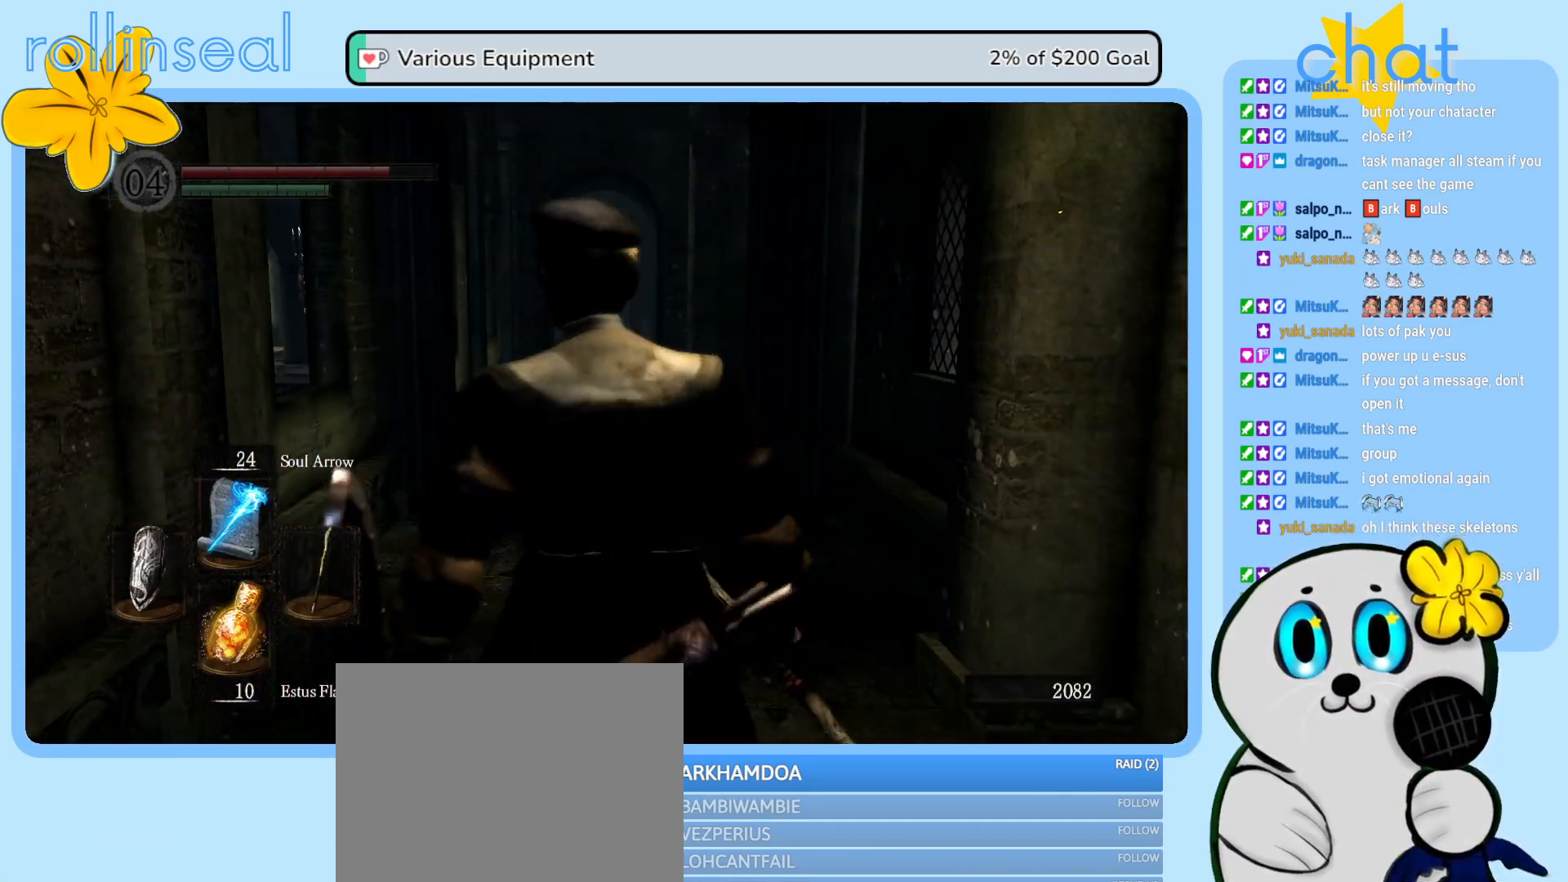
{"buttons": [], "left_stick": "up", "right_stick": "center", "events": []}
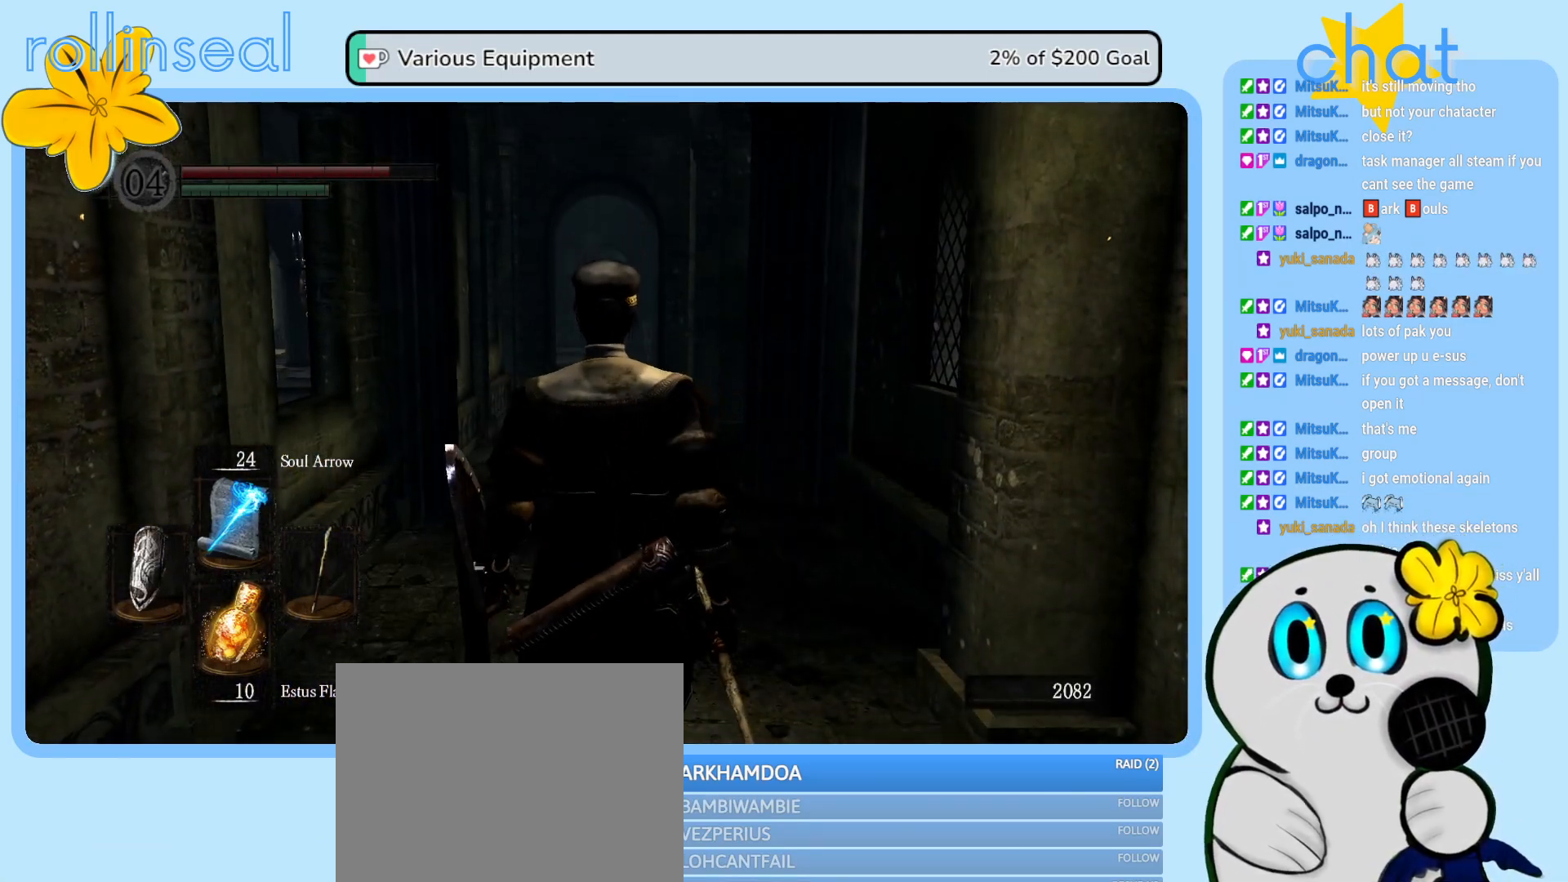
{"buttons": [], "left_stick": "up", "right_stick": "center", "events": []}
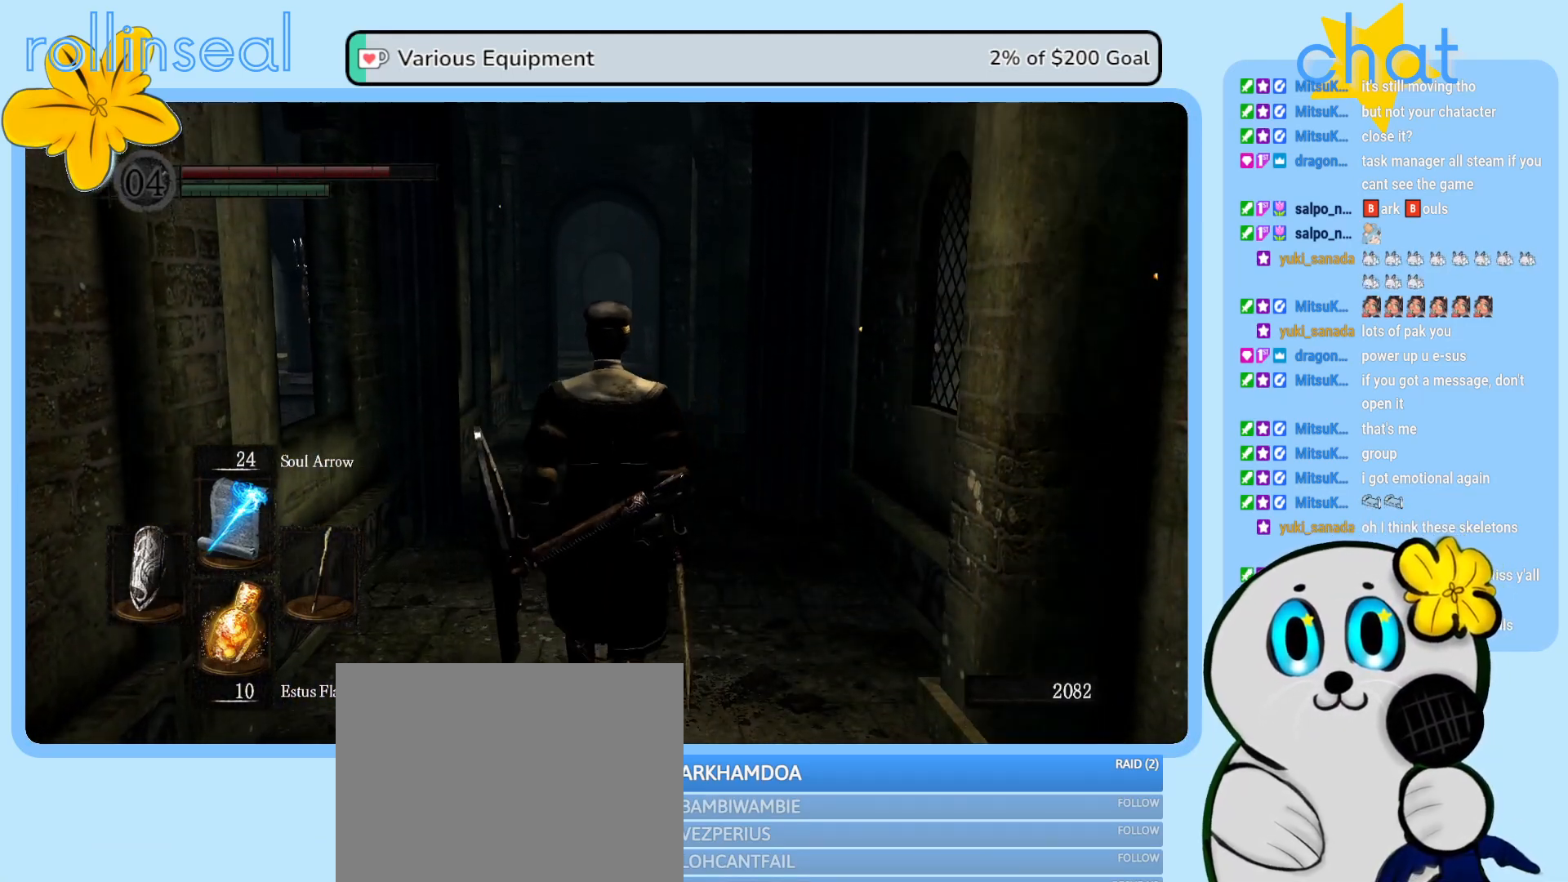
{"buttons": [], "left_stick": "center", "right_stick": "center", "events": [[250, "left_stick", "center"]]}
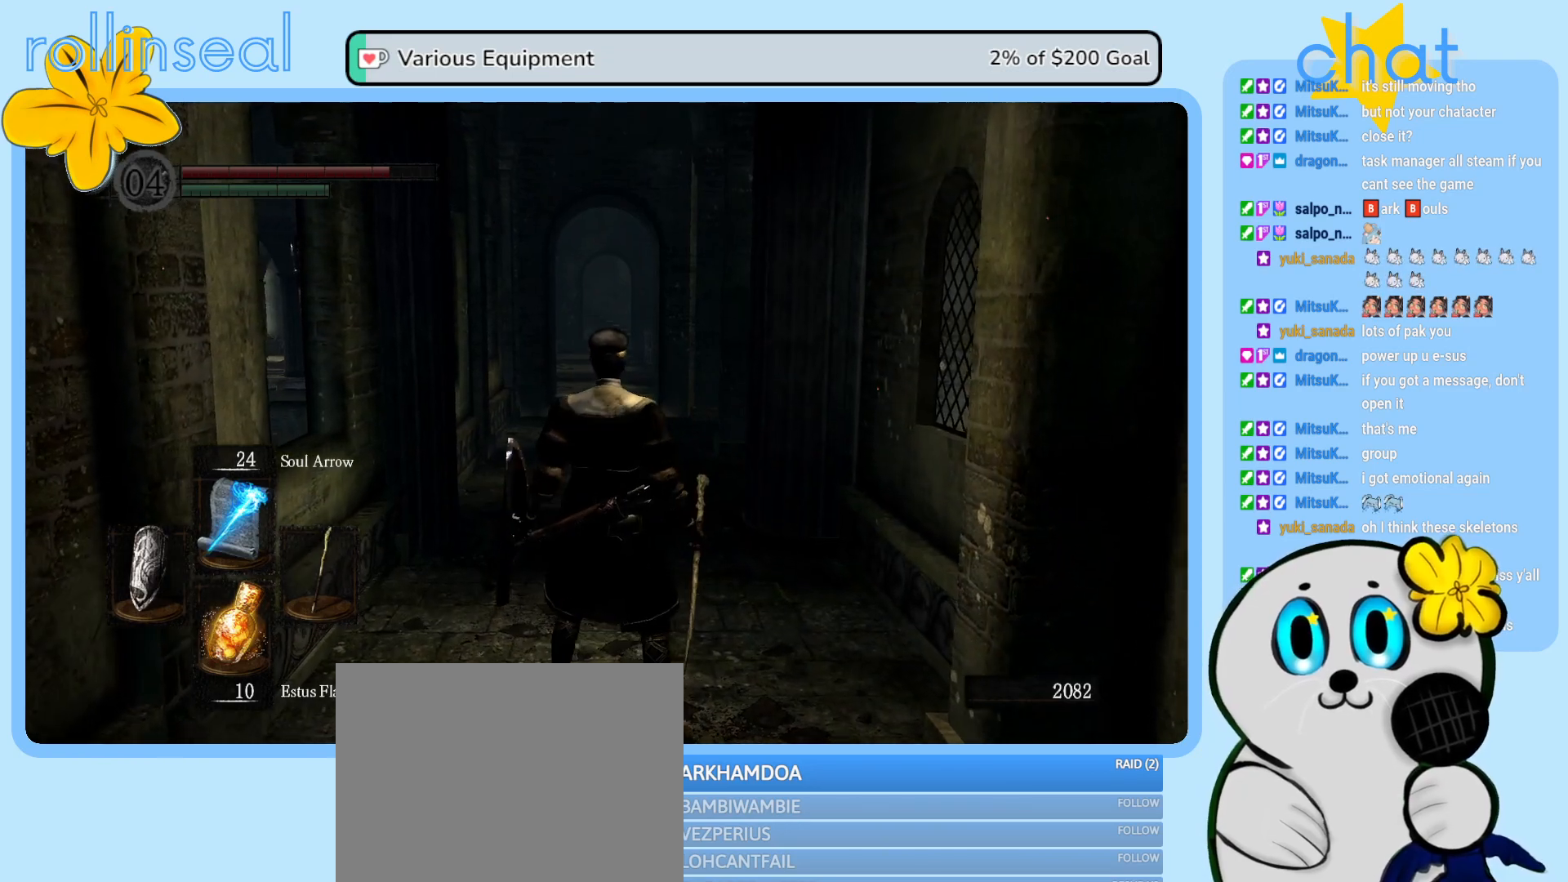
{"buttons": [], "left_stick": "center", "right_stick": "center", "events": [[50, "DPAD_RIGHT", "down"], [150, "DPAD_RIGHT", "up"]]}
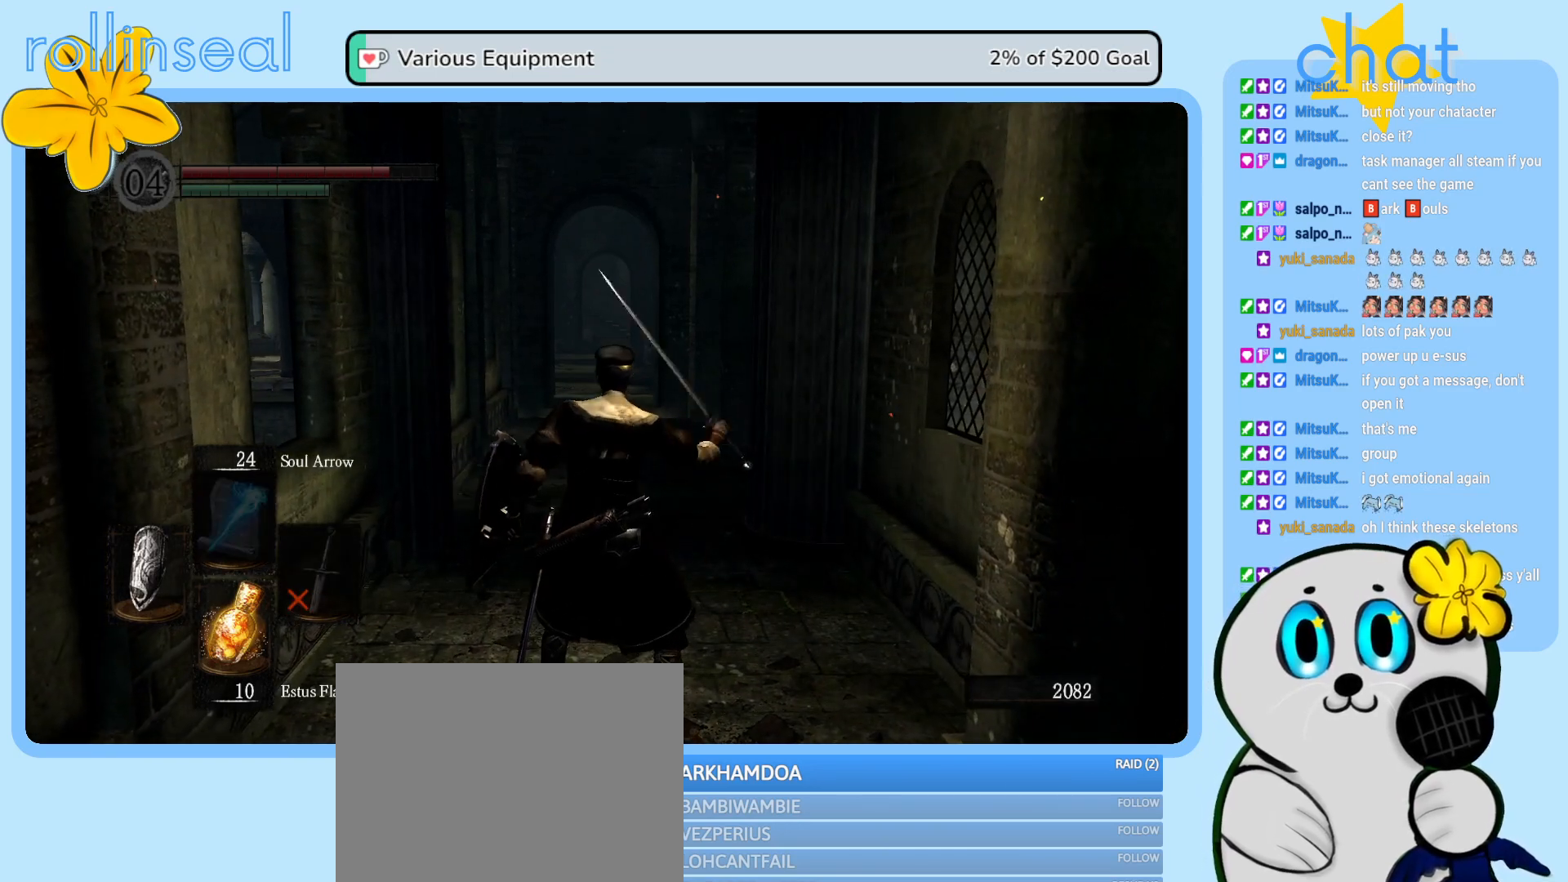
{"buttons": [], "left_stick": "up", "right_stick": "center", "events": [[133, "left_stick", "up"], [133, "right_stick", "left"], [333, "right_stick", "center"]]}
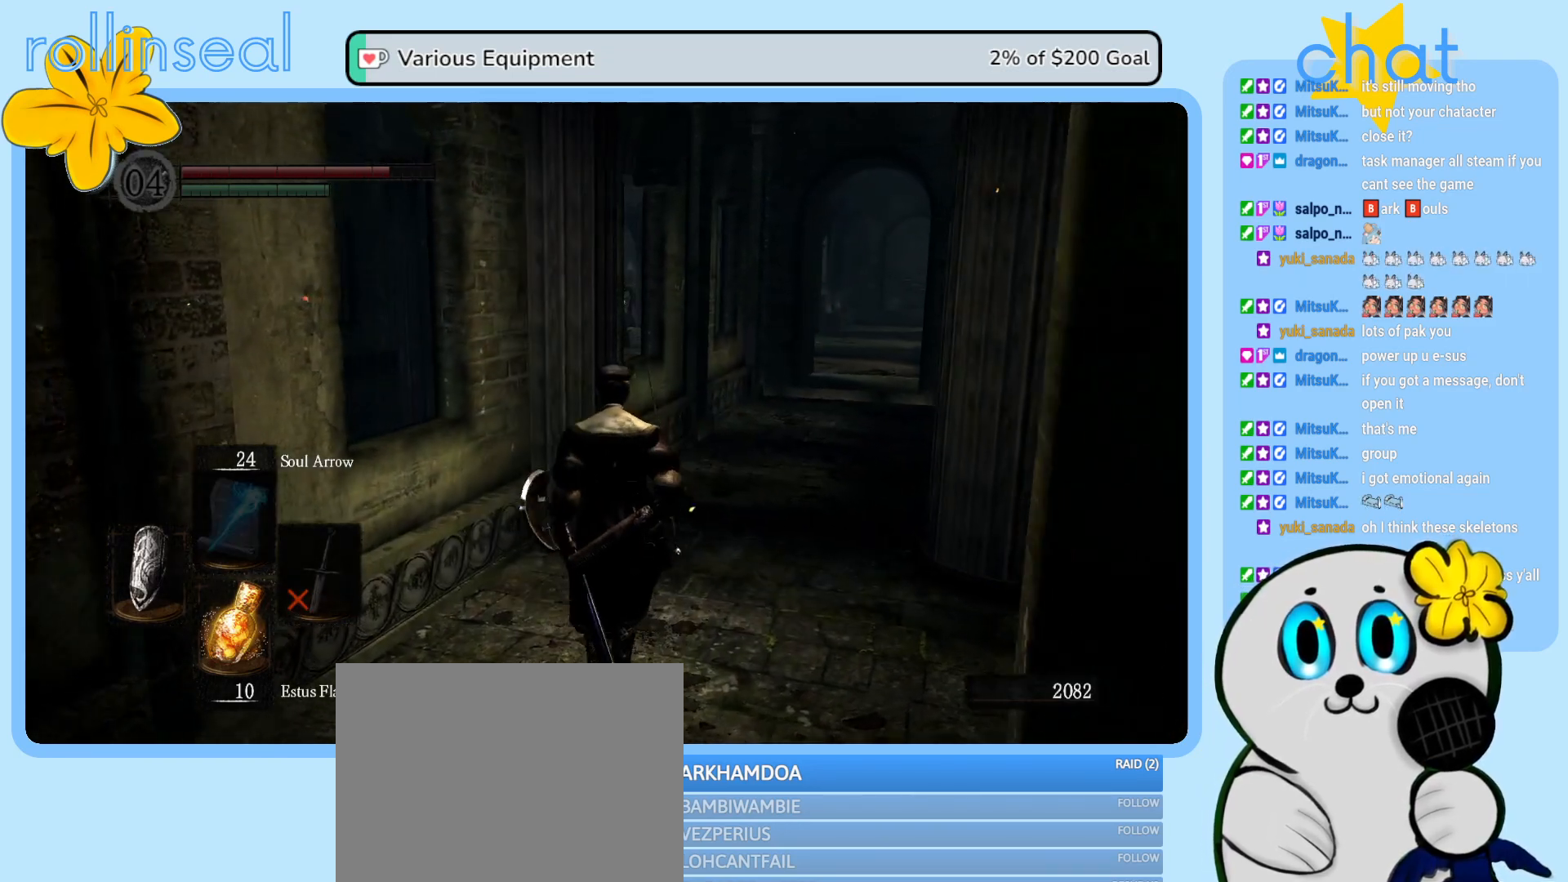
{"buttons": [], "left_stick": "center", "right_stick": "center", "events": [[467, "left_stick", "center"]]}
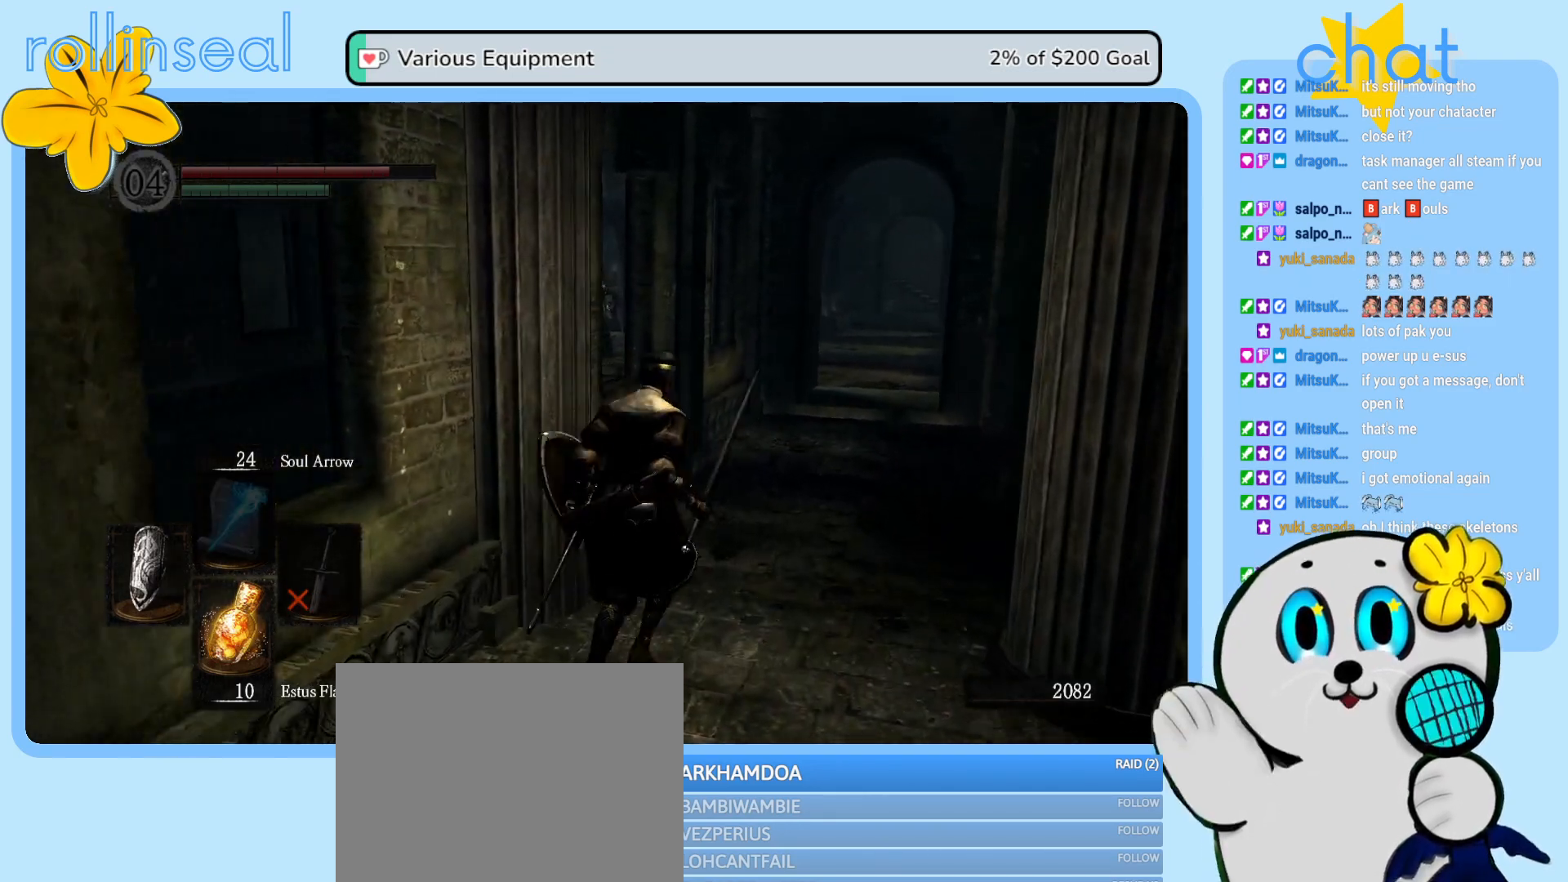
{"buttons": [], "left_stick": "center", "right_stick": "center", "events": []}
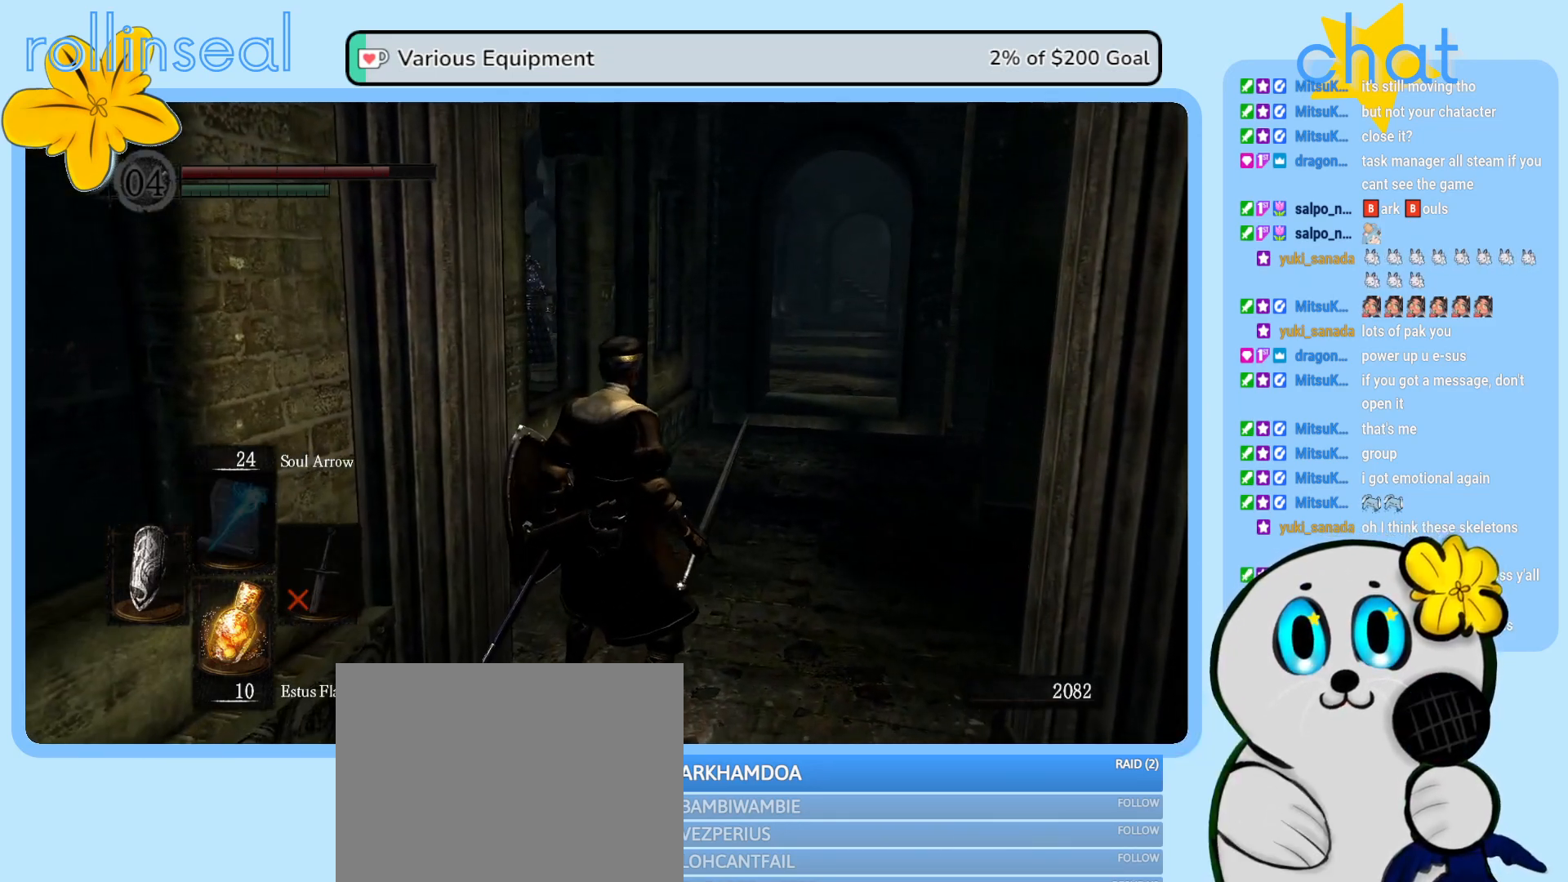
{"buttons": [], "left_stick": "center", "right_stick": "center", "events": []}
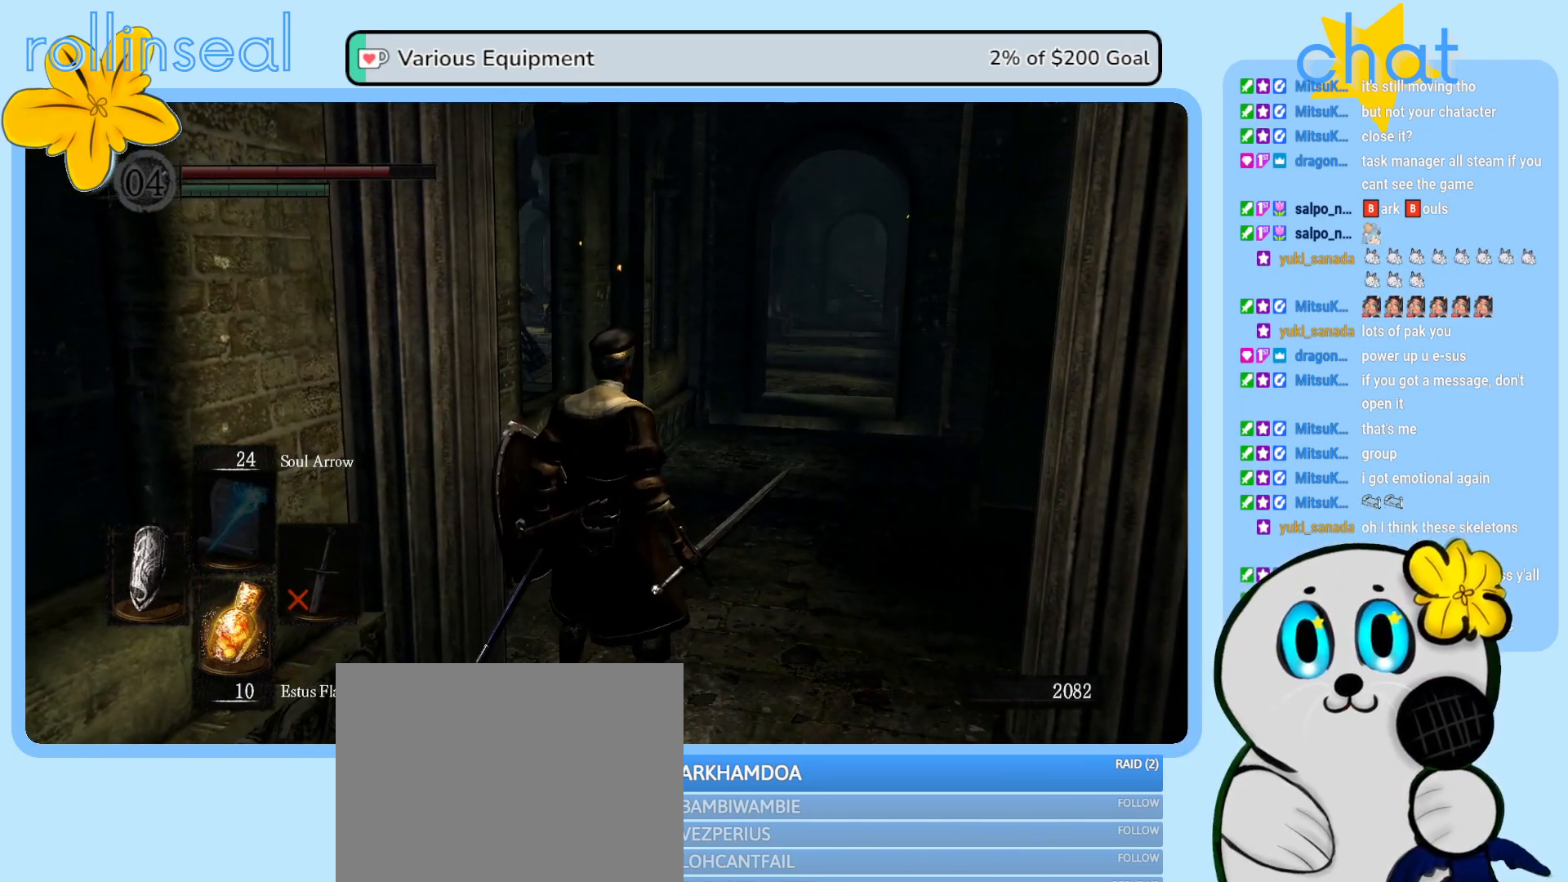
{"buttons": [], "left_stick": "center", "right_stick": "center", "events": [[250, "right_stick", "left"], [500, "right_stick", "center"]]}
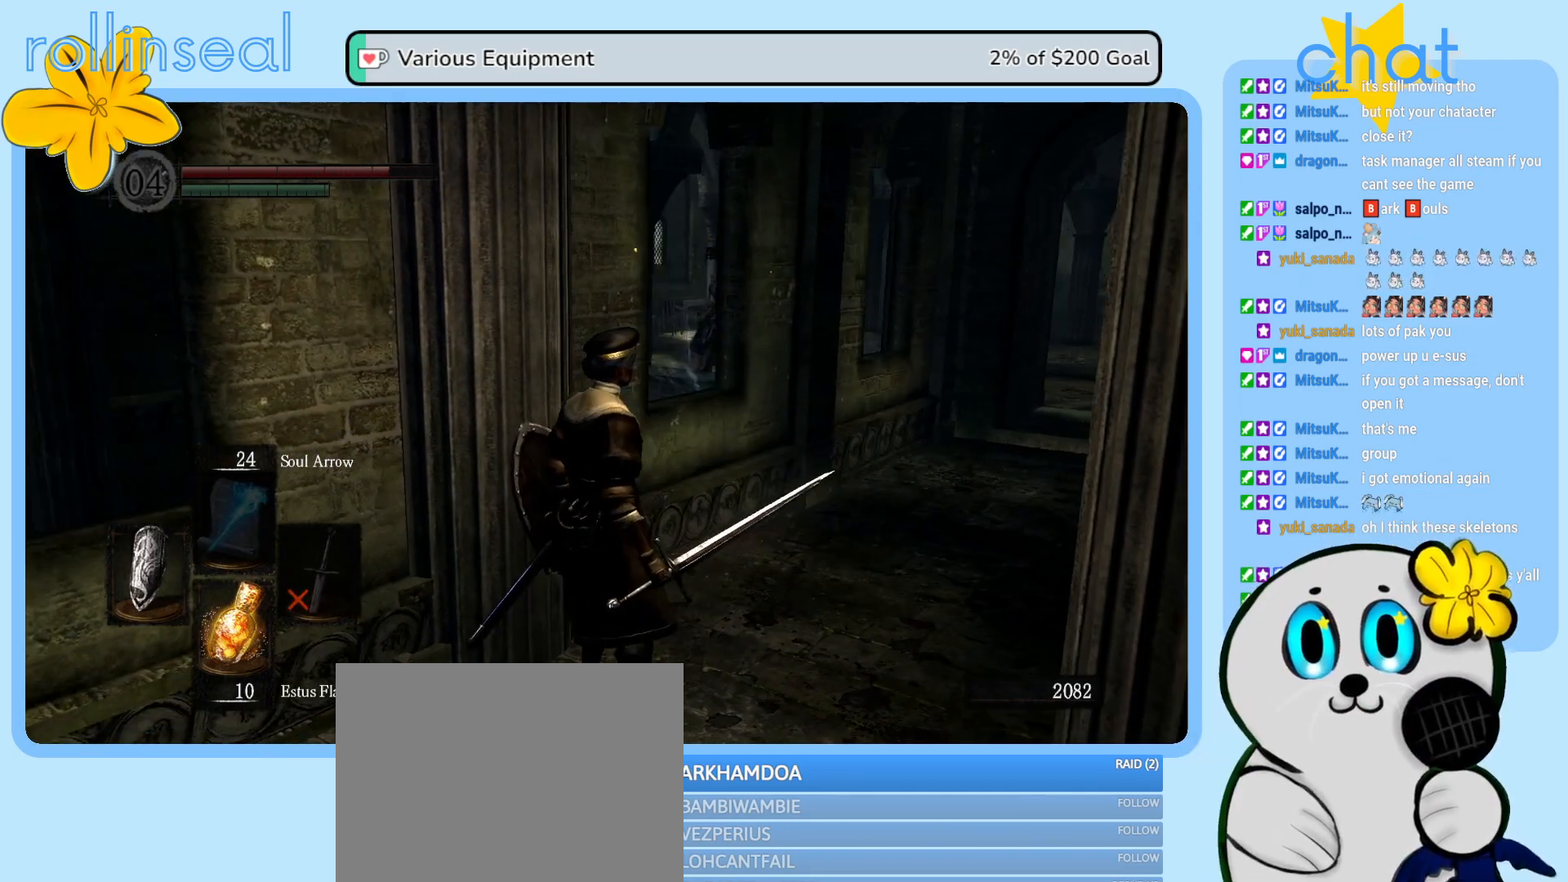
{"buttons": [], "left_stick": "center", "right_stick": "center", "events": []}
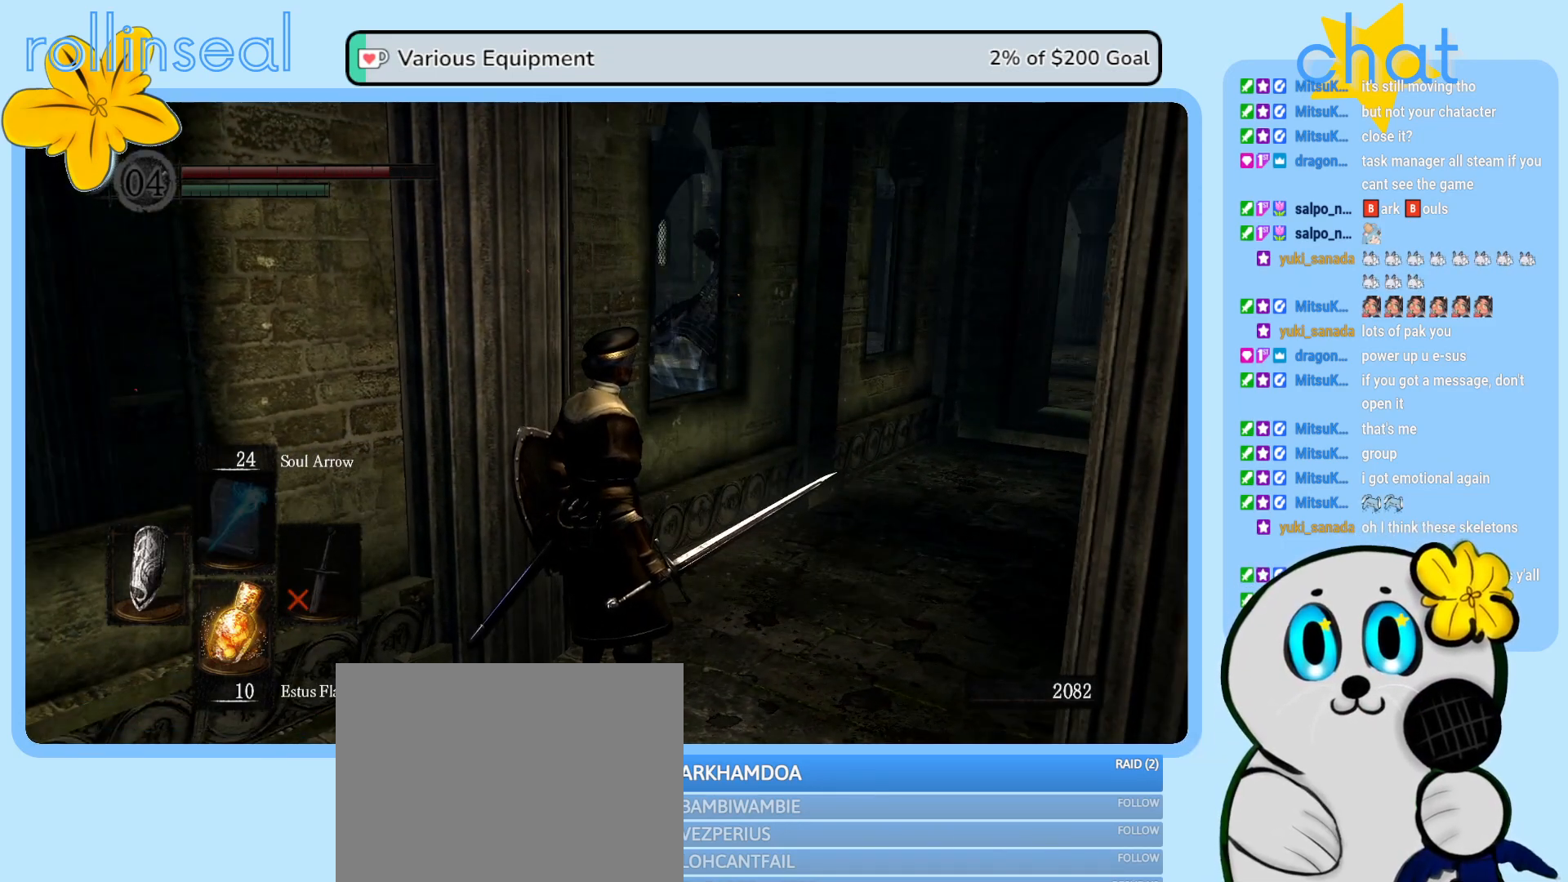
{"buttons": [], "left_stick": "center", "right_stick": "center", "events": []}
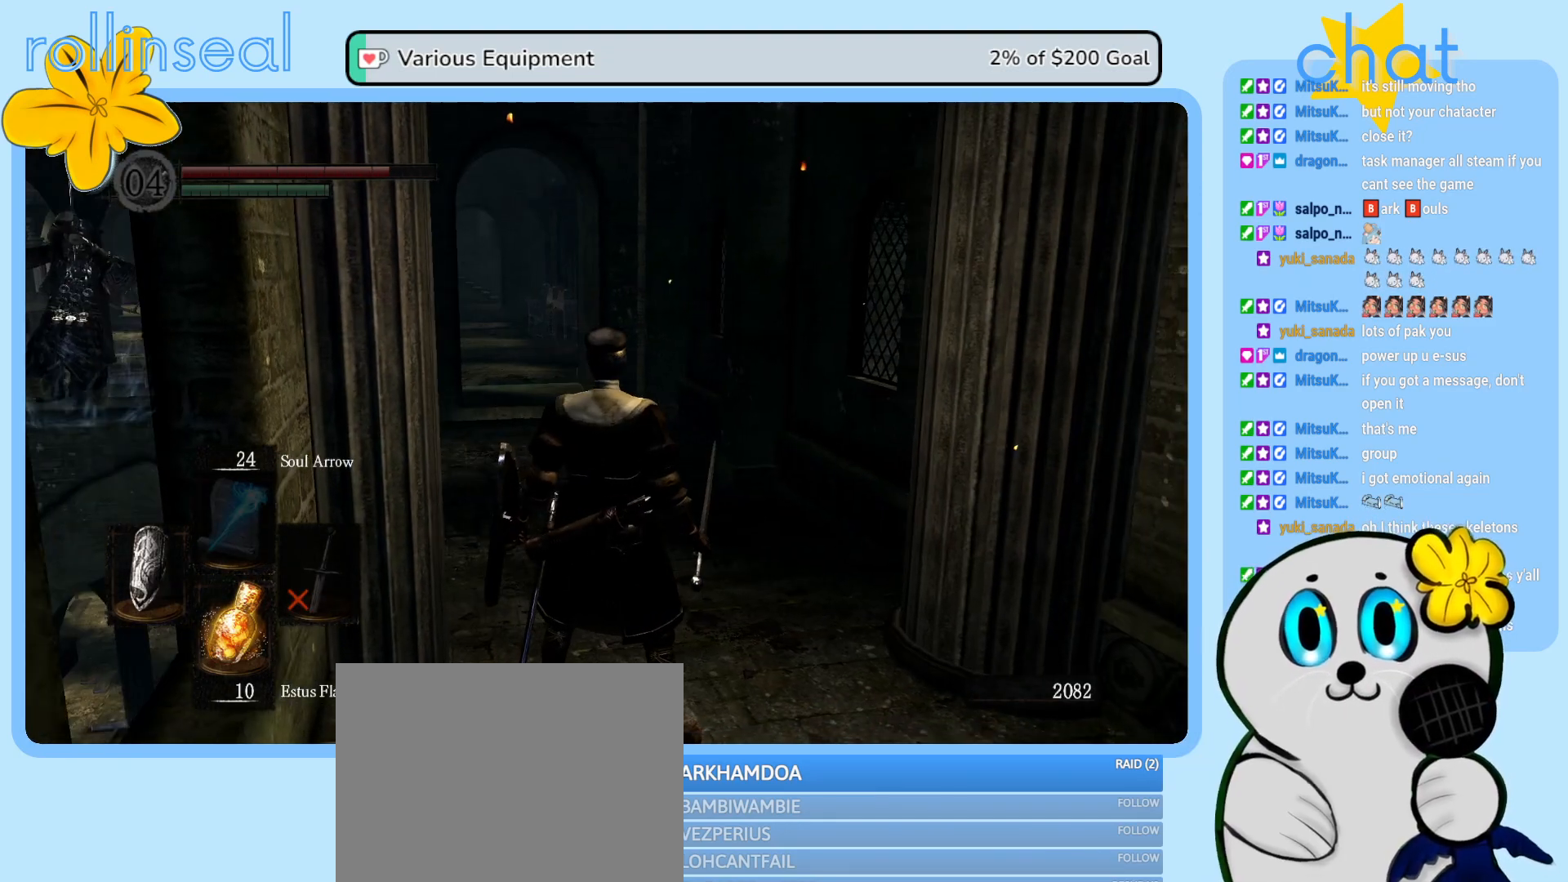
{"buttons": [], "left_stick": "center", "right_stick": "center", "events": [[167, "right_stick", "left"], [450, "right_stick", "center"]]}
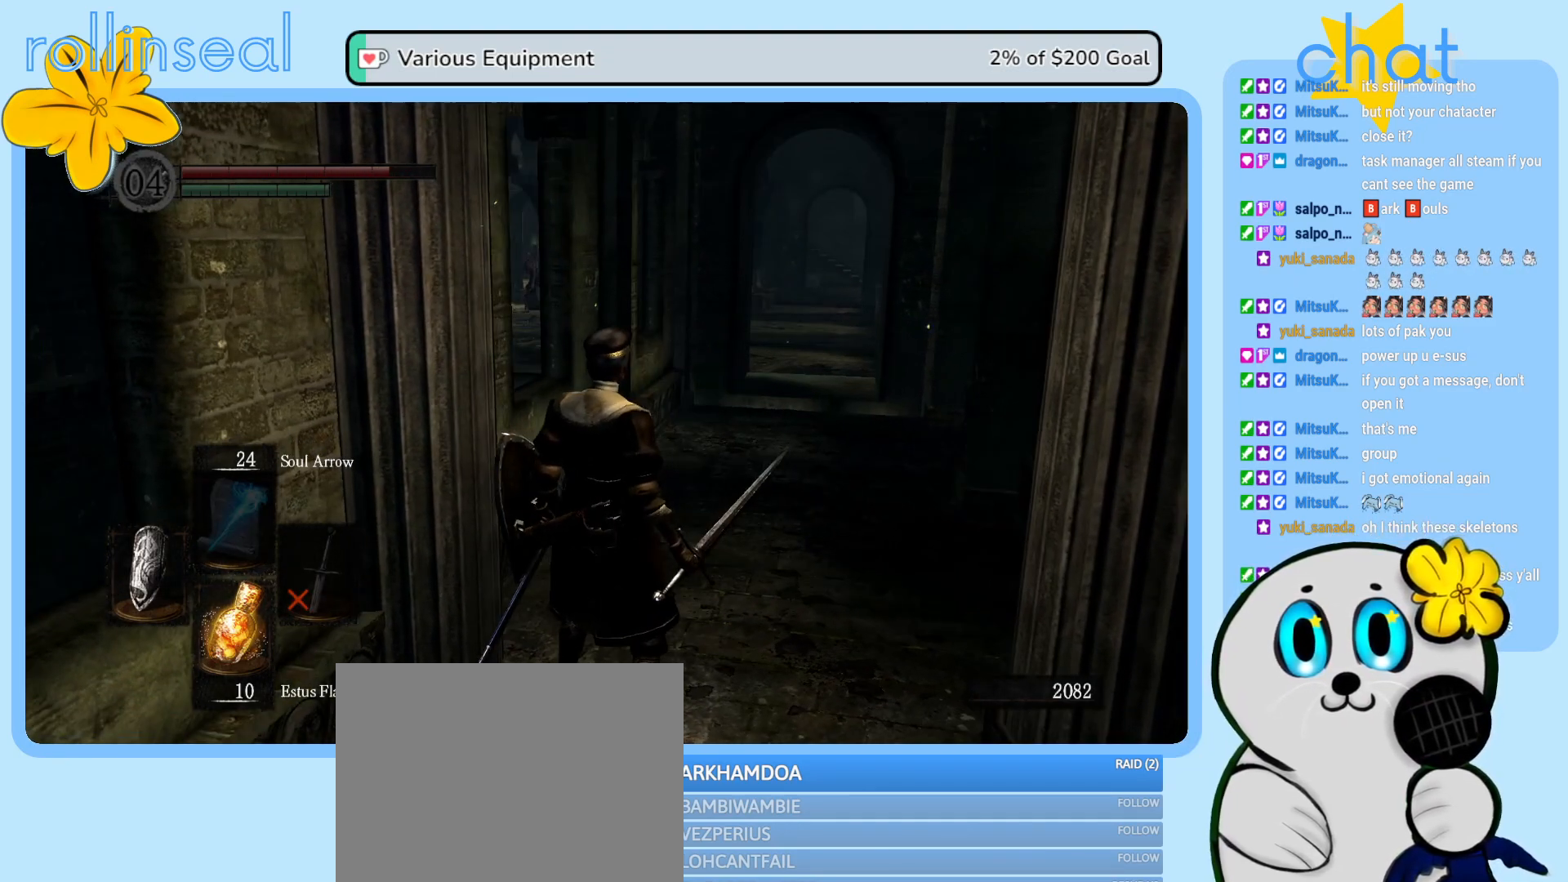
{"buttons": [], "left_stick": "center", "right_stick": "center", "events": [[350, "DPAD_RIGHT", "down"], [467, "DPAD_RIGHT", "up"]]}
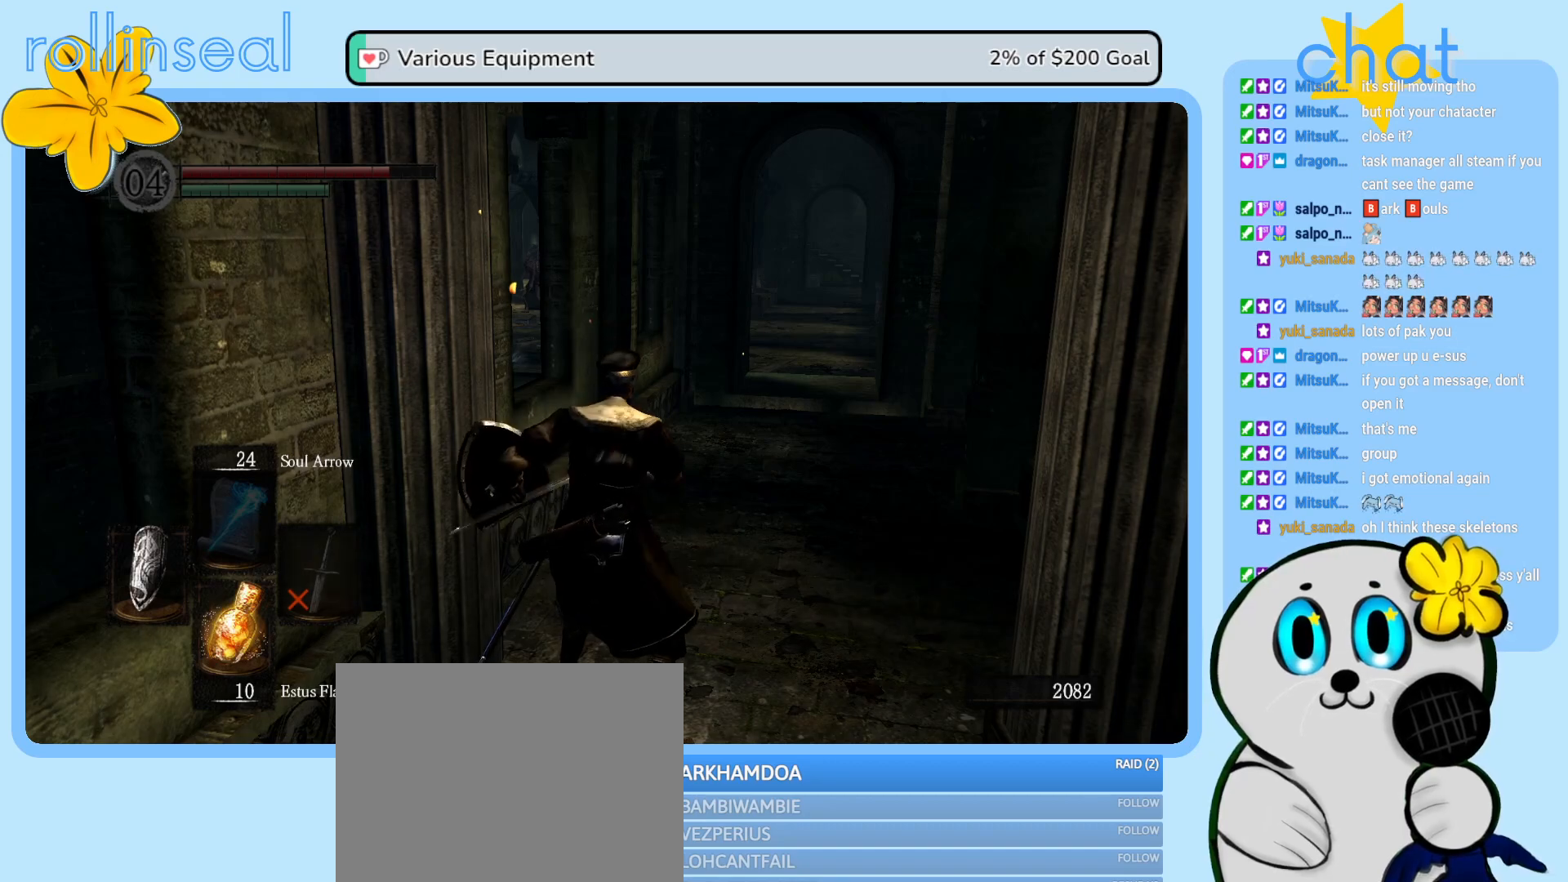
{"buttons": [], "left_stick": "center", "right_stick": "center", "events": []}
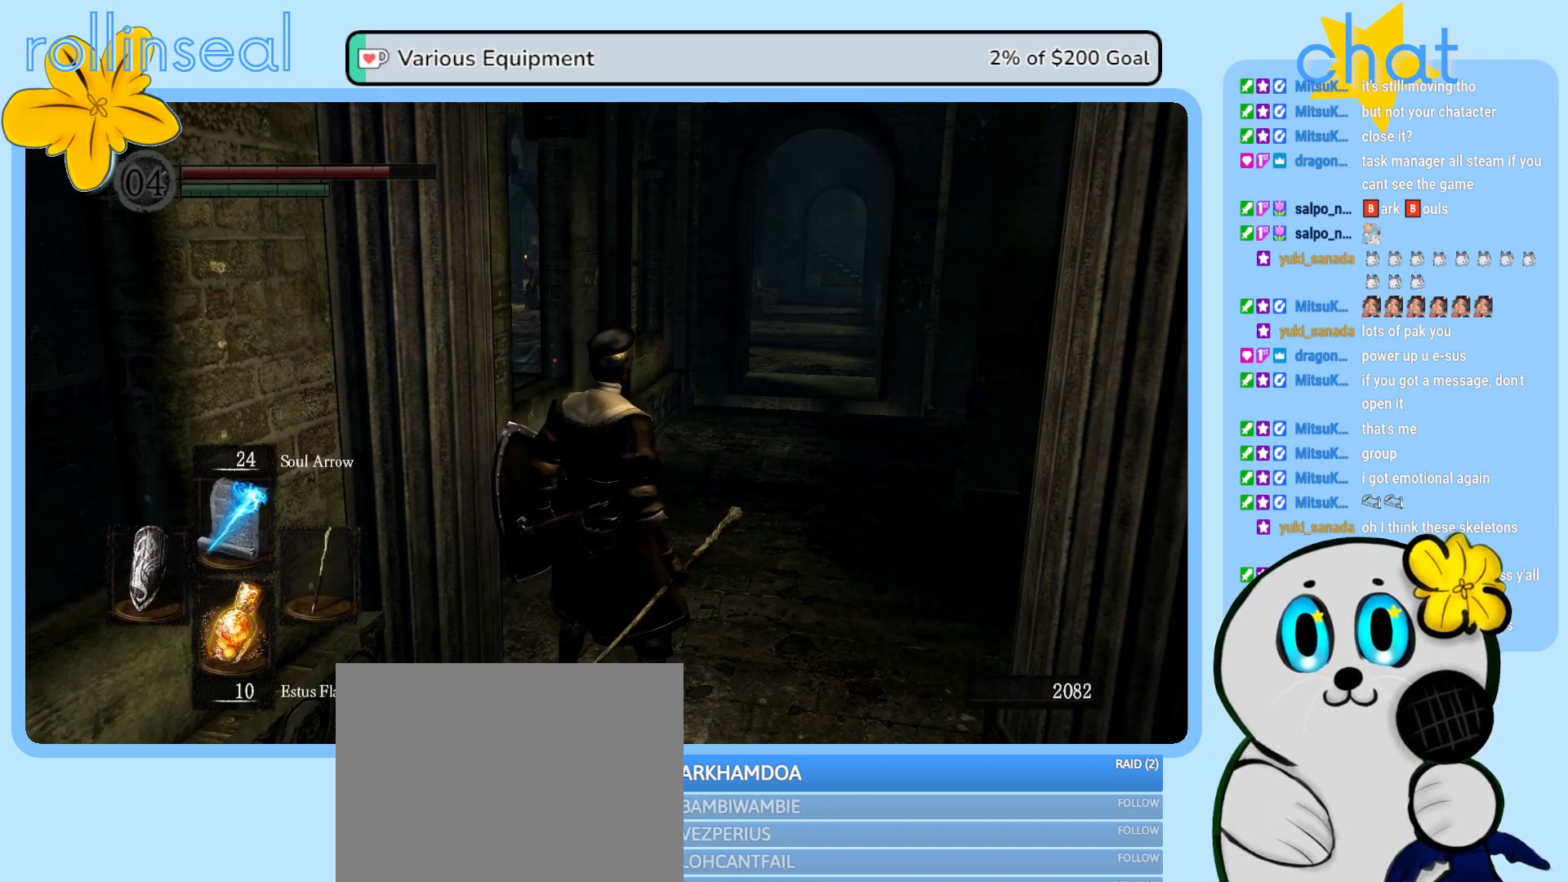
{"buttons": [], "left_stick": "center", "right_stick": "center", "events": []}
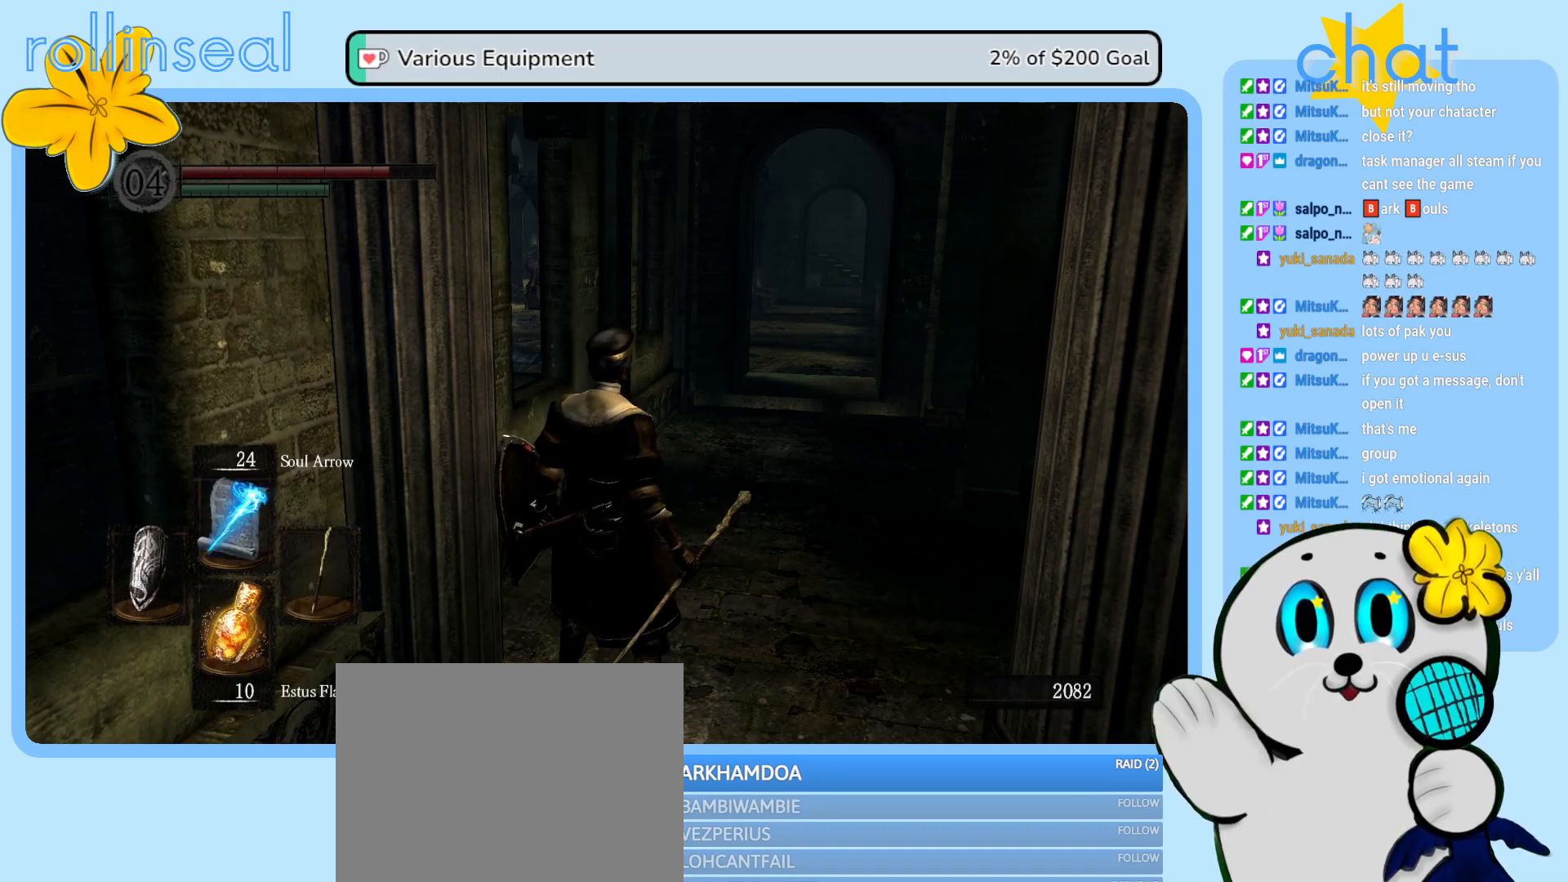
{"buttons": [], "left_stick": "center", "right_stick": "center", "events": [[117, "left_stick", "up-right"], [183, "right_stick", "left"], [267, "left_stick", "center"], [317, "right_stick", "center"]]}
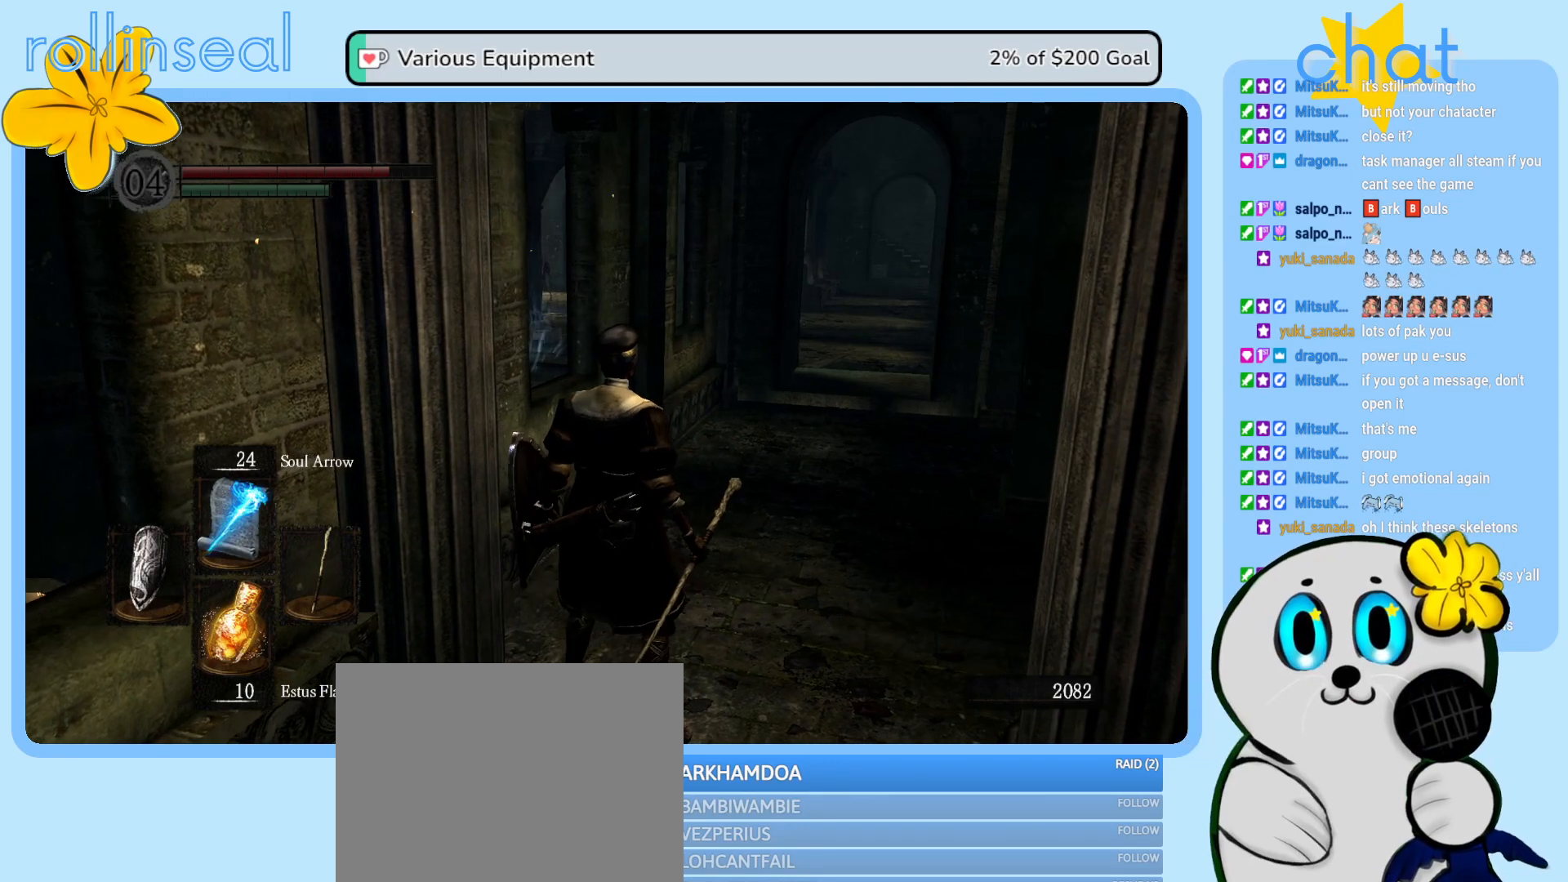
{"buttons": [], "left_stick": "up", "right_stick": "left", "events": [[433, "right_stick", "left"], [450, "left_stick", "up"]]}
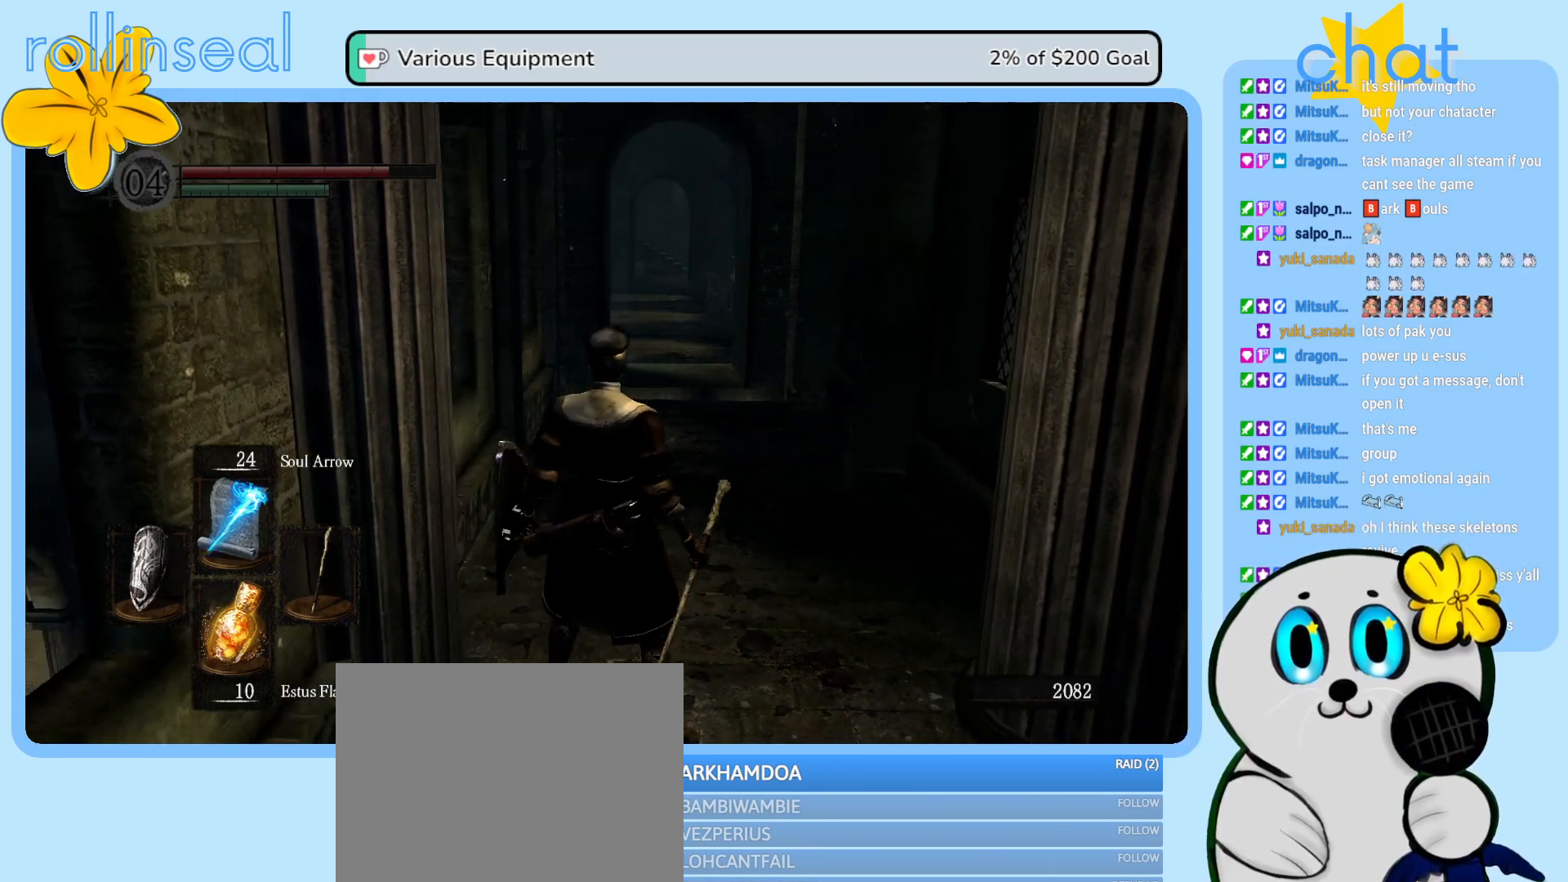
{"buttons": [], "left_stick": "center", "right_stick": "center", "events": [[133, "right_stick", "center"], [200, "left_stick", "center"]]}
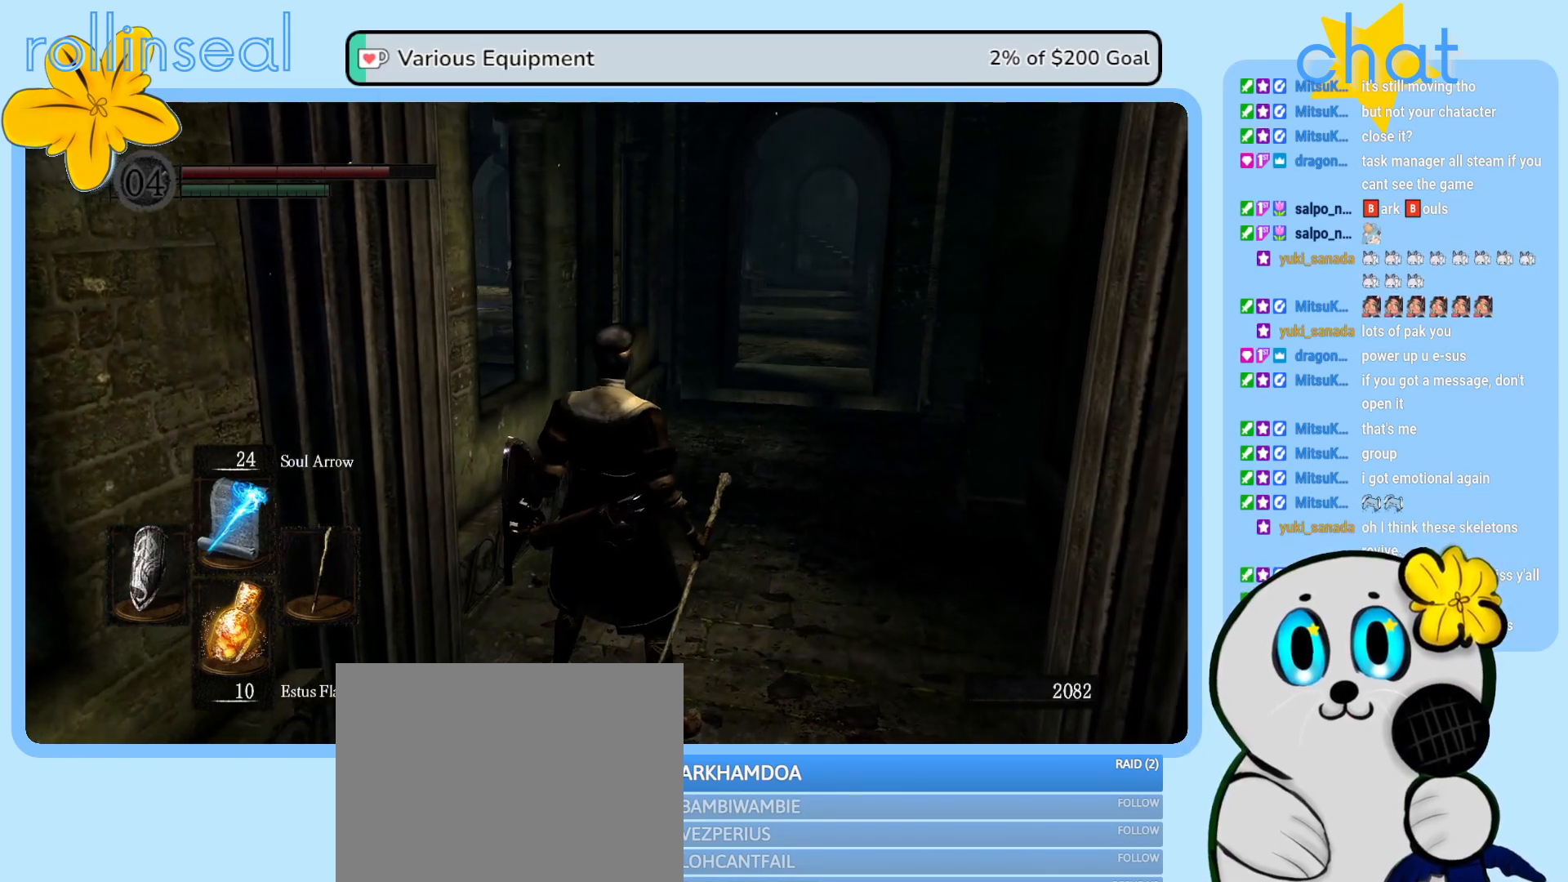
{"buttons": [], "left_stick": "center", "right_stick": "left", "events": [[17, "right_stick", "left"], [200, "right_stick", "center"], [483, "right_stick", "left"]]}
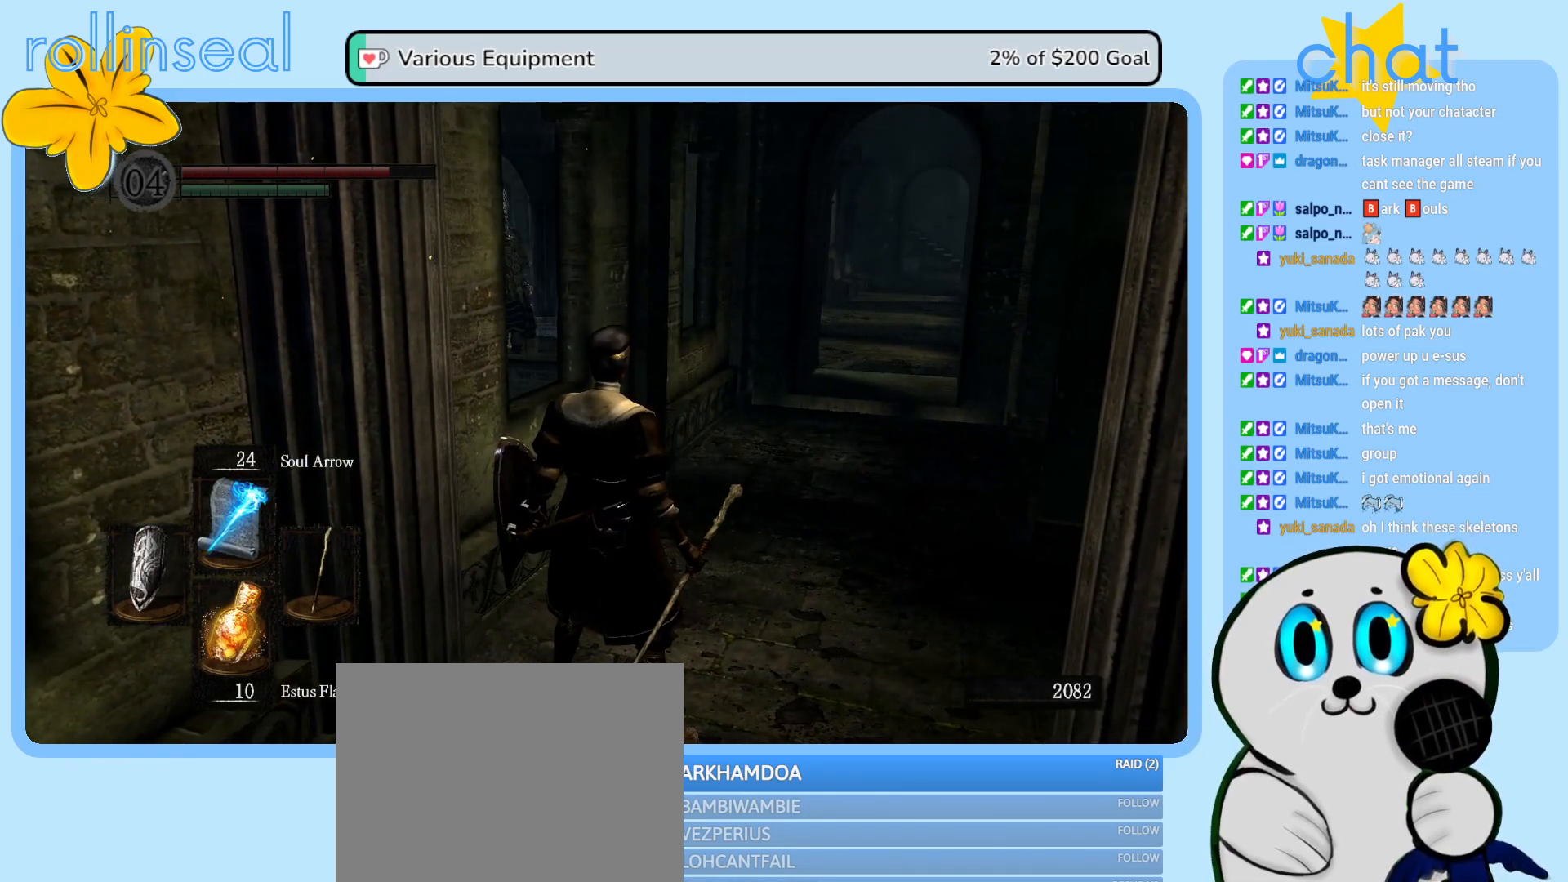
{"buttons": [], "left_stick": "center", "right_stick": "center", "events": [[150, "right_stick", "center"]]}
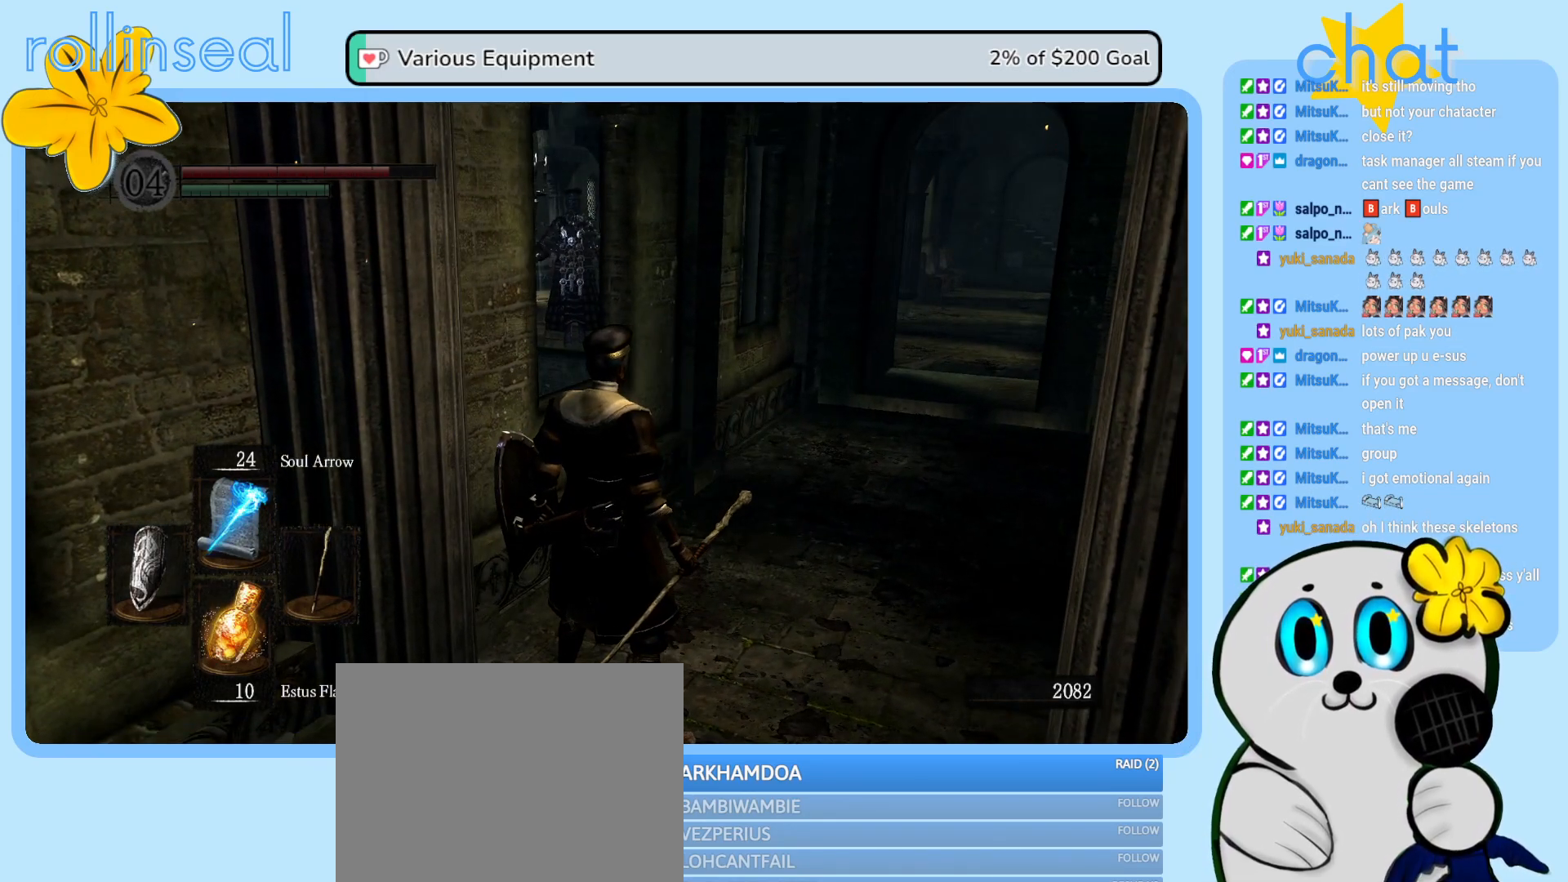
{"buttons": [], "left_stick": "up", "right_stick": "center", "events": [[400, "left_stick", "up"]]}
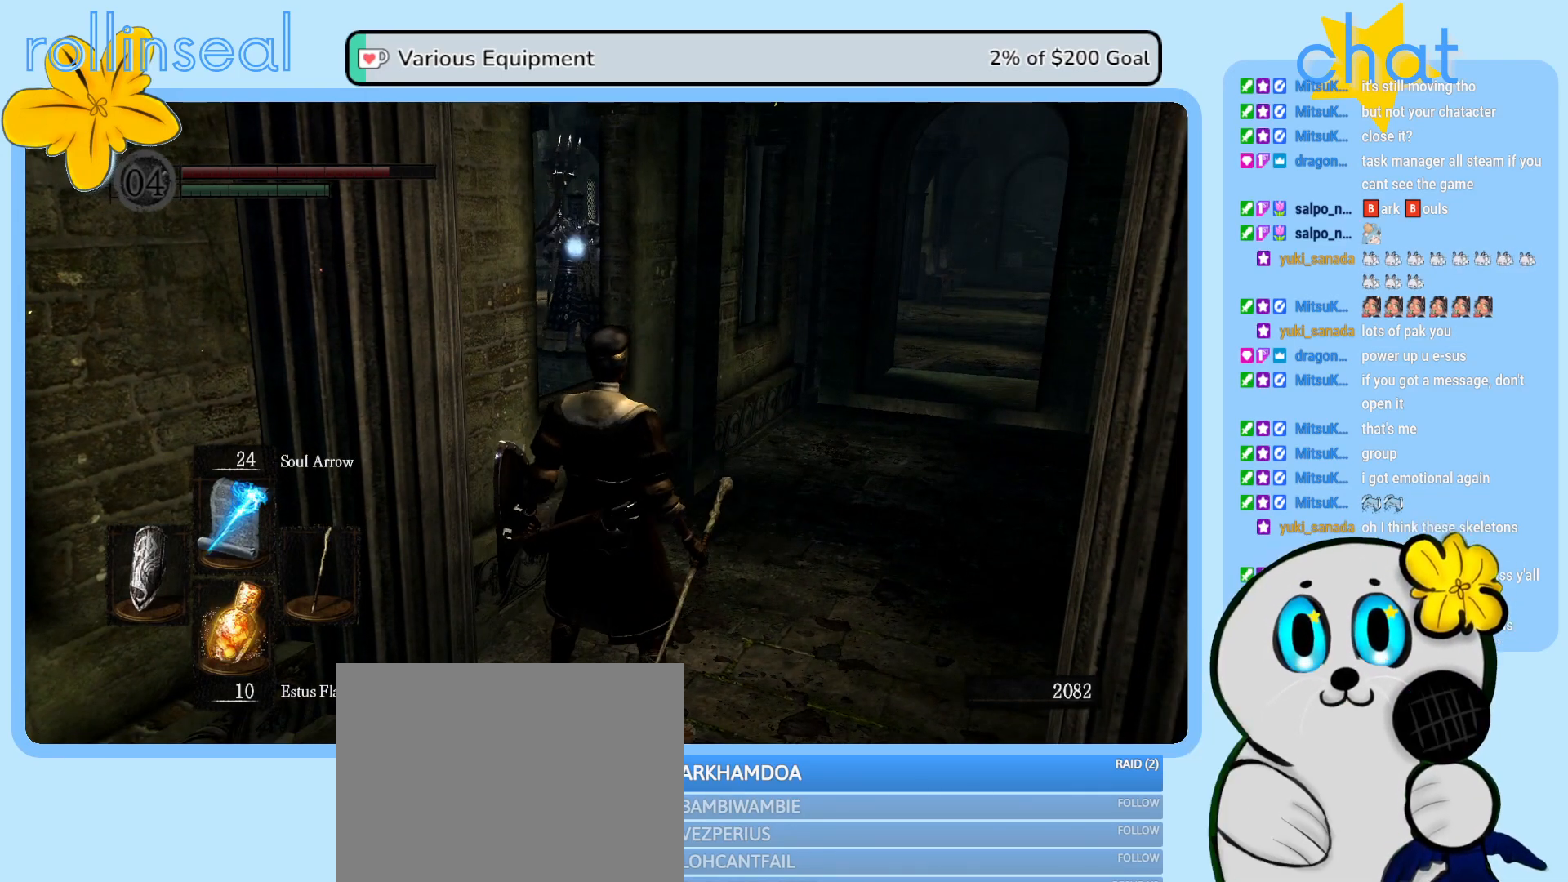
{"buttons": [], "left_stick": "center", "right_stick": "center", "events": [[200, "left_stick", "center"]]}